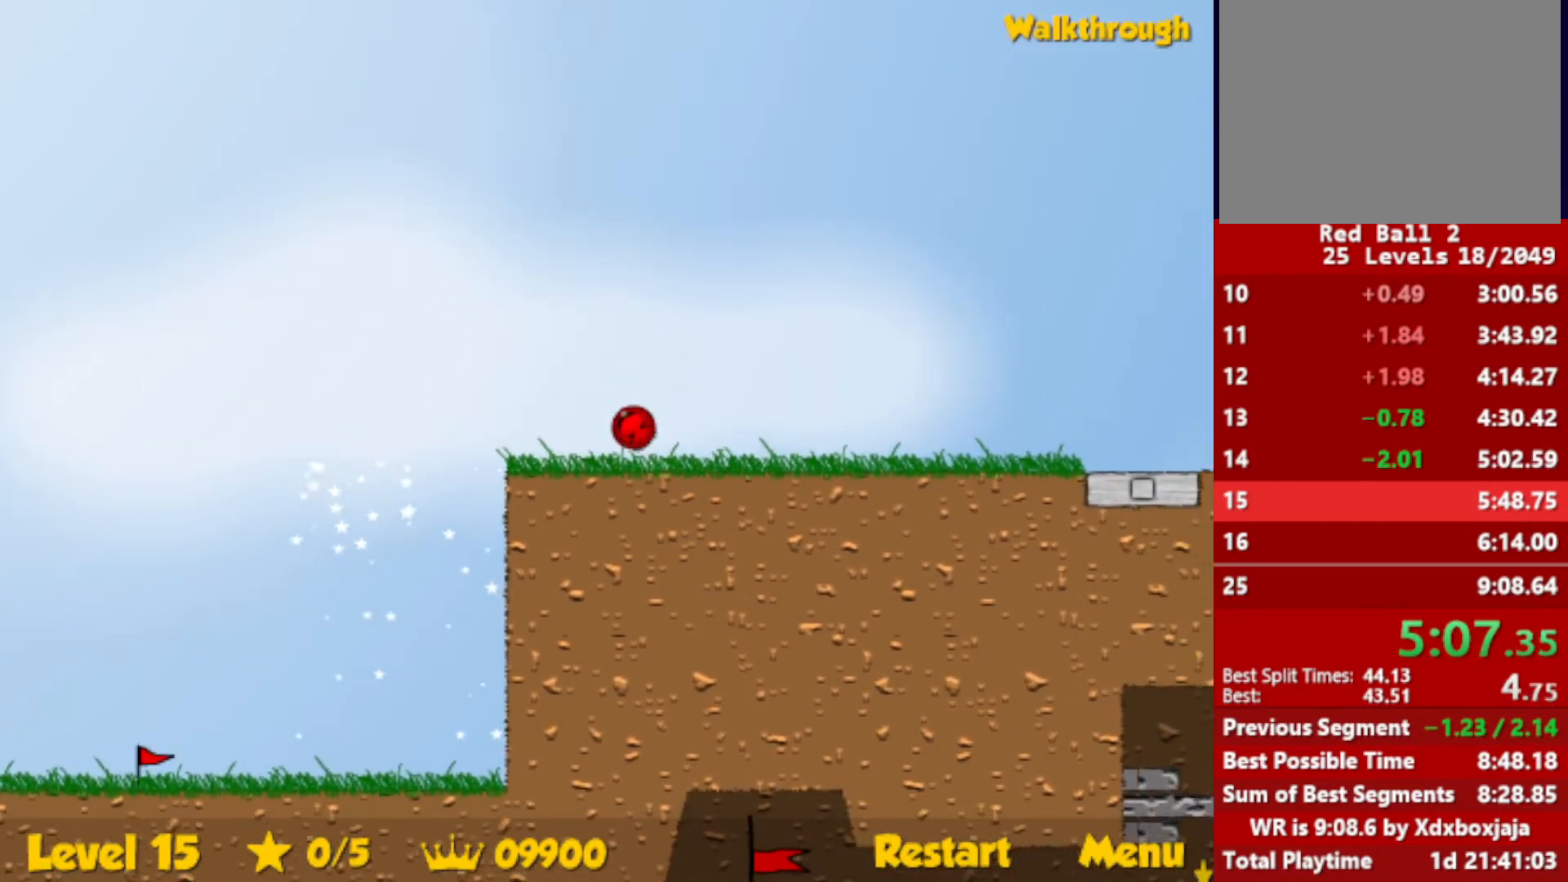
Gameplay with keyboard; each line is a JSON object with the keys held at the frame after it. "events" lists presses ("down") and releases ("up") of "down", "escape", "left", "r", "right" and "up" between this image and that frame as [ms after this image, input, new state], when the widget could be followed in between. No other keys are recorded. Mouse input is not recorded.
{"keys": ["right", "up"], "events": [[33, "up", "down"]]}
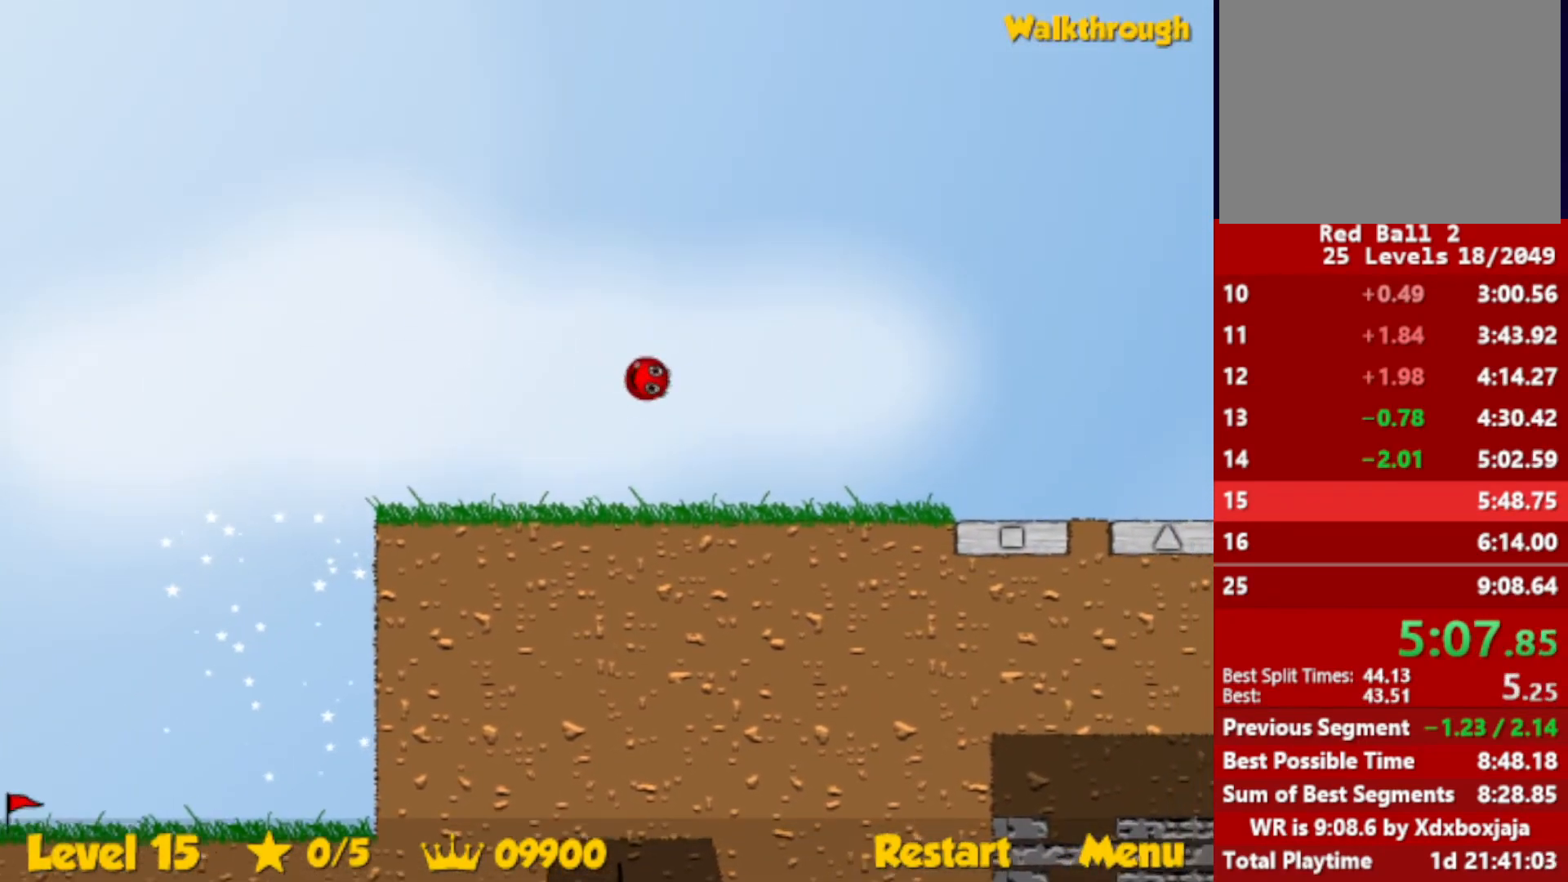
{"keys": ["right", "up"], "events": []}
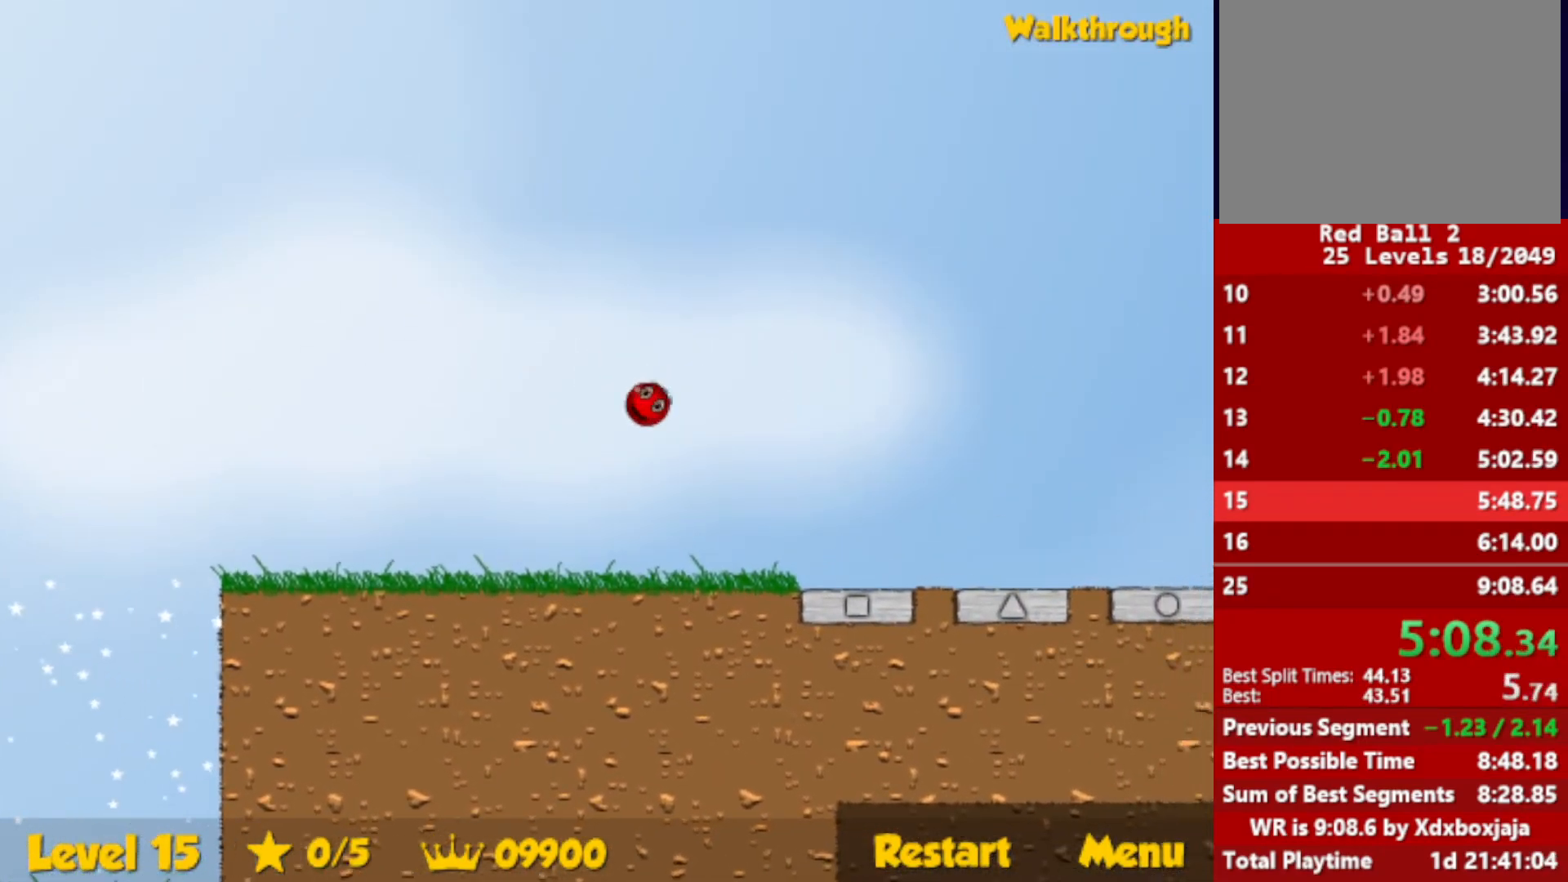
{"keys": ["right"], "events": [[267, "up", "up"]]}
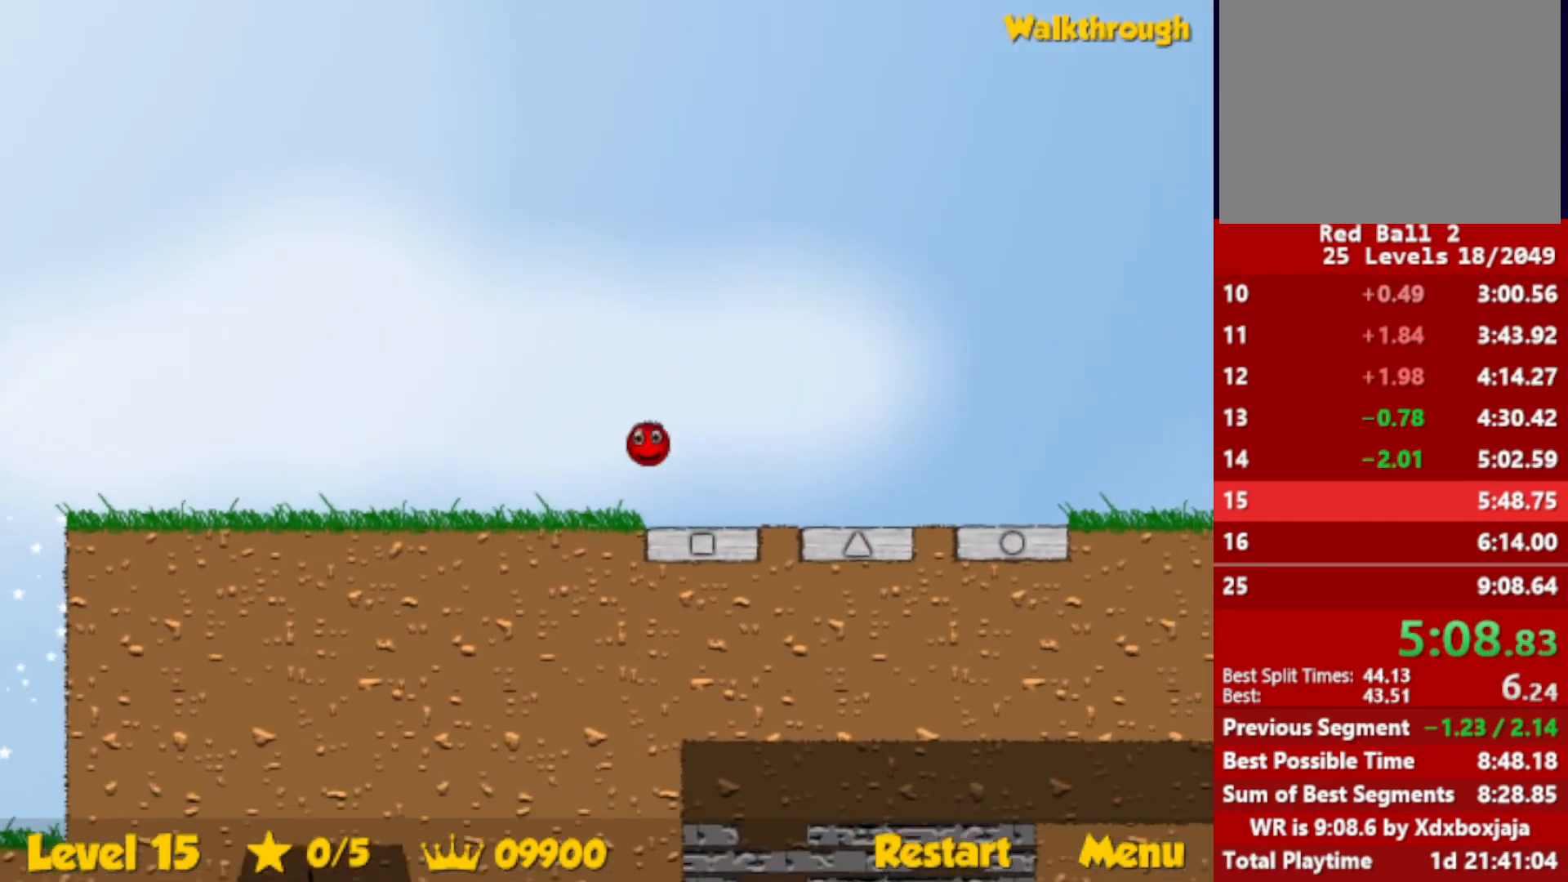
{"keys": ["right"], "events": []}
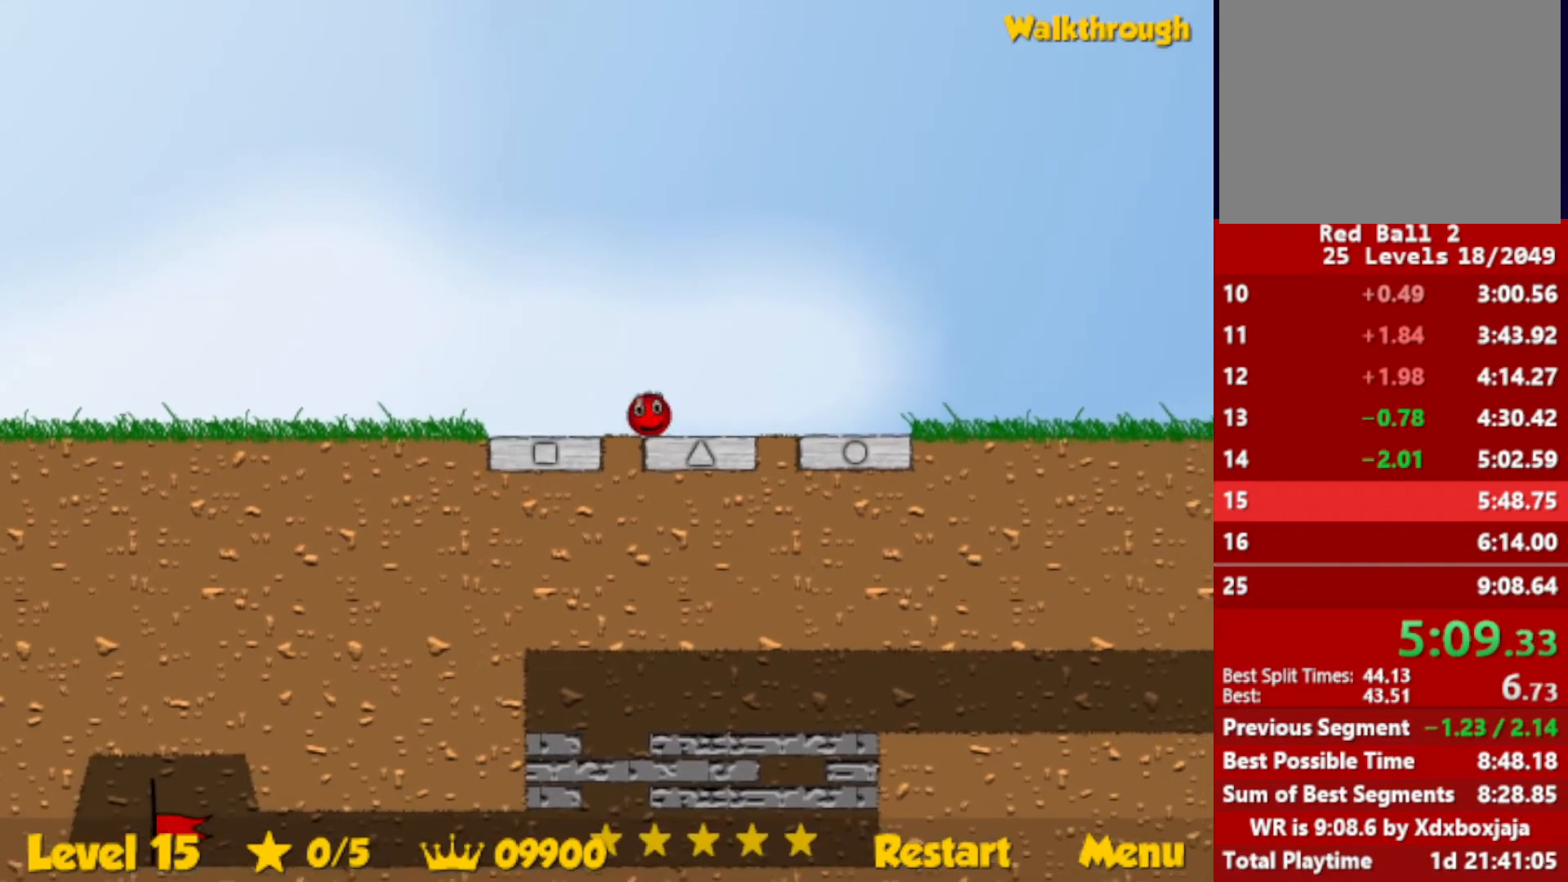
{"keys": ["right"], "events": []}
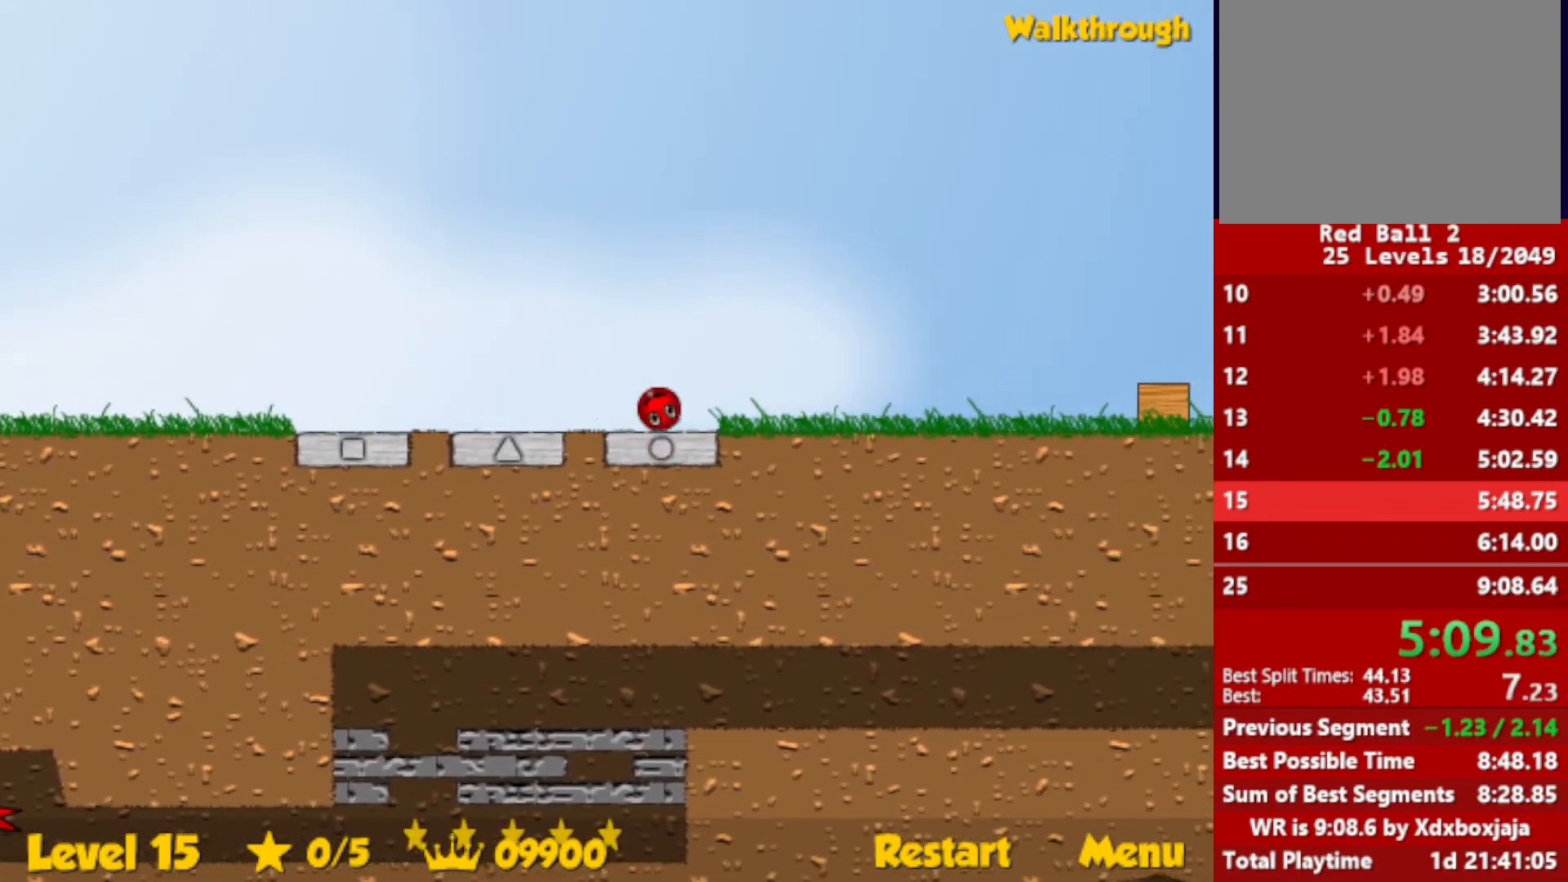
{"keys": ["right", "up"], "events": [[50, "up", "down"]]}
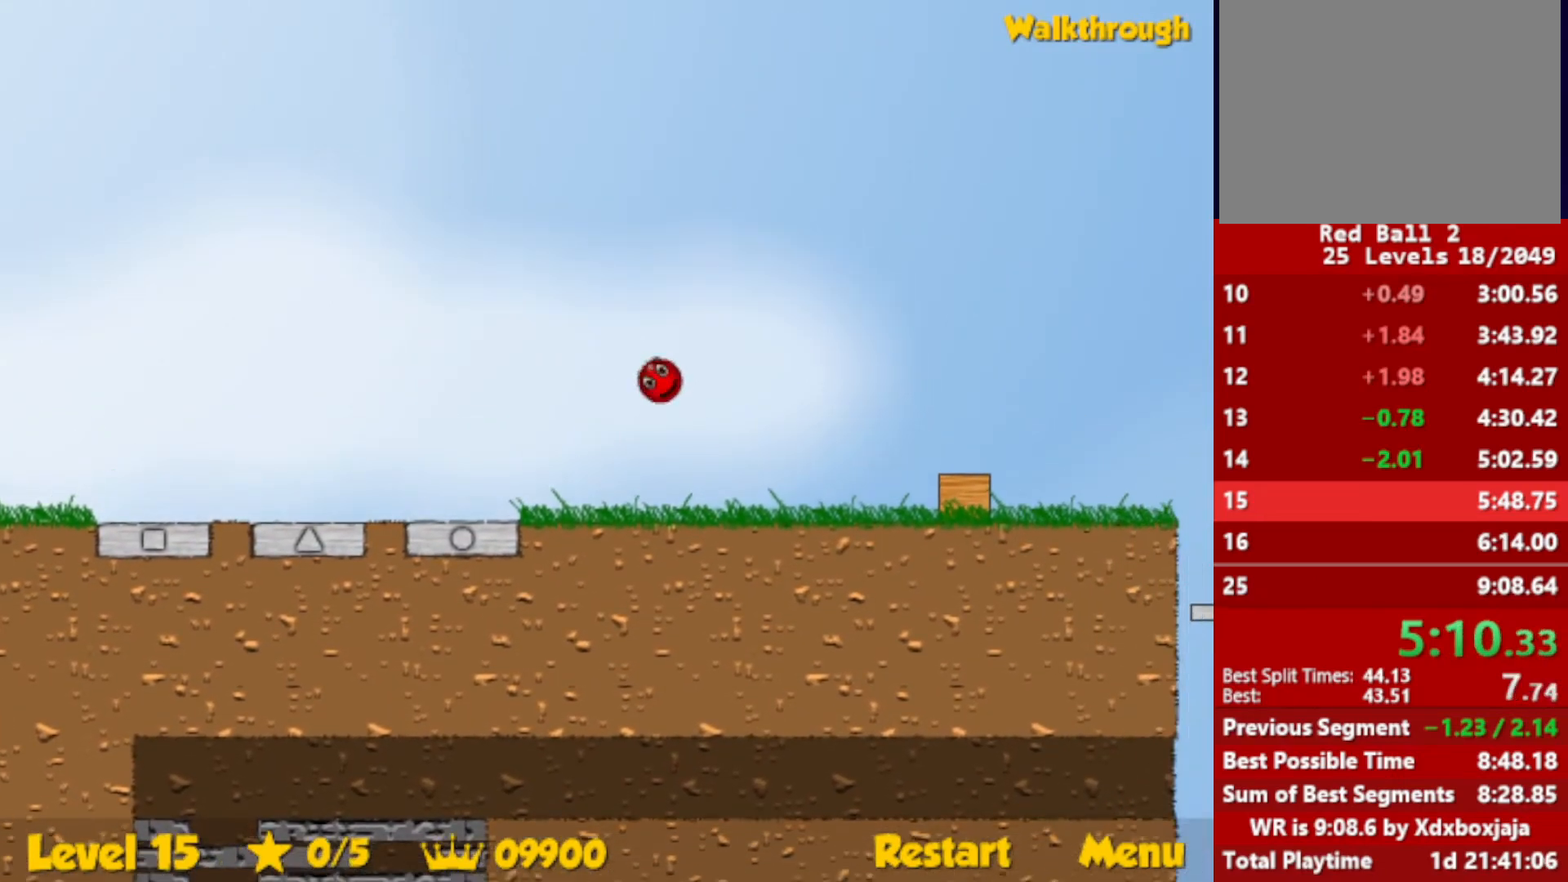
{"keys": ["right"], "events": [[417, "up", "up"]]}
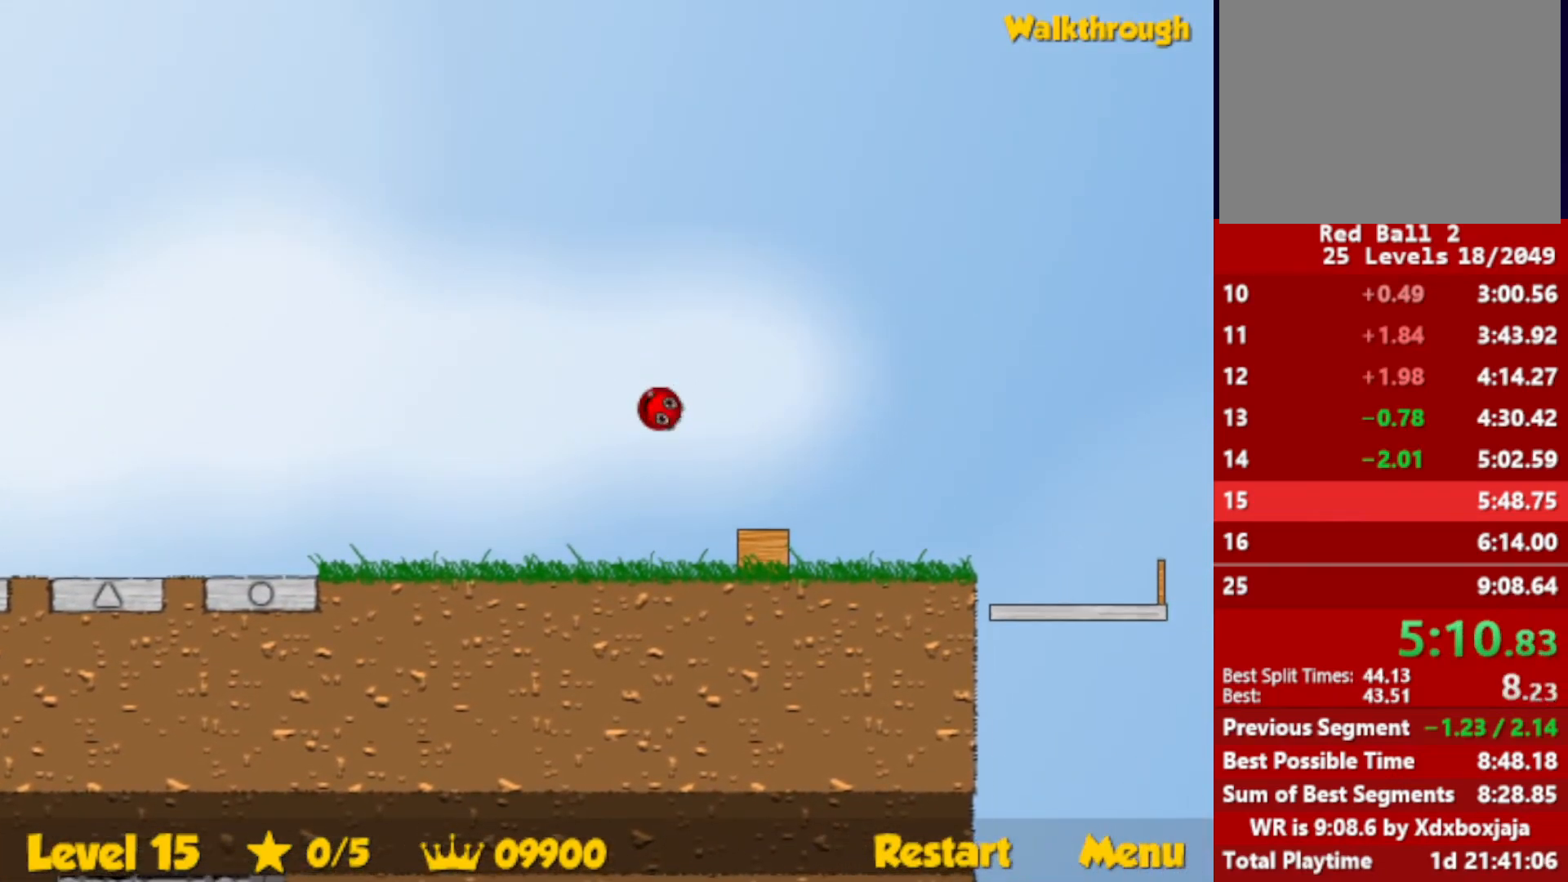
{"keys": ["right"], "events": []}
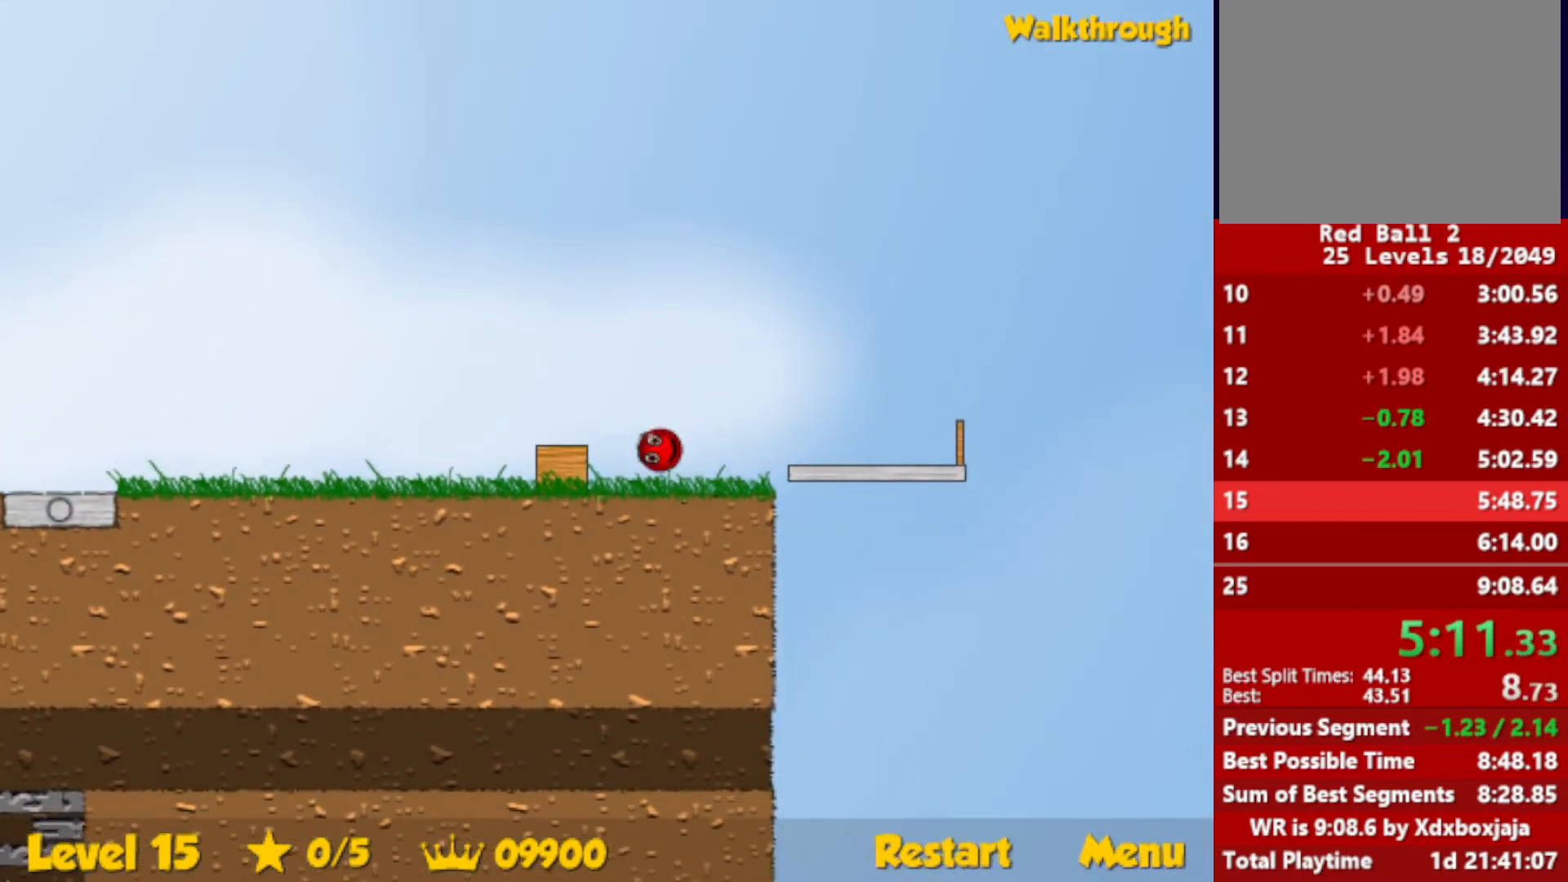
{"keys": ["left"], "events": [[250, "left", "down"], [250, "right", "up"]]}
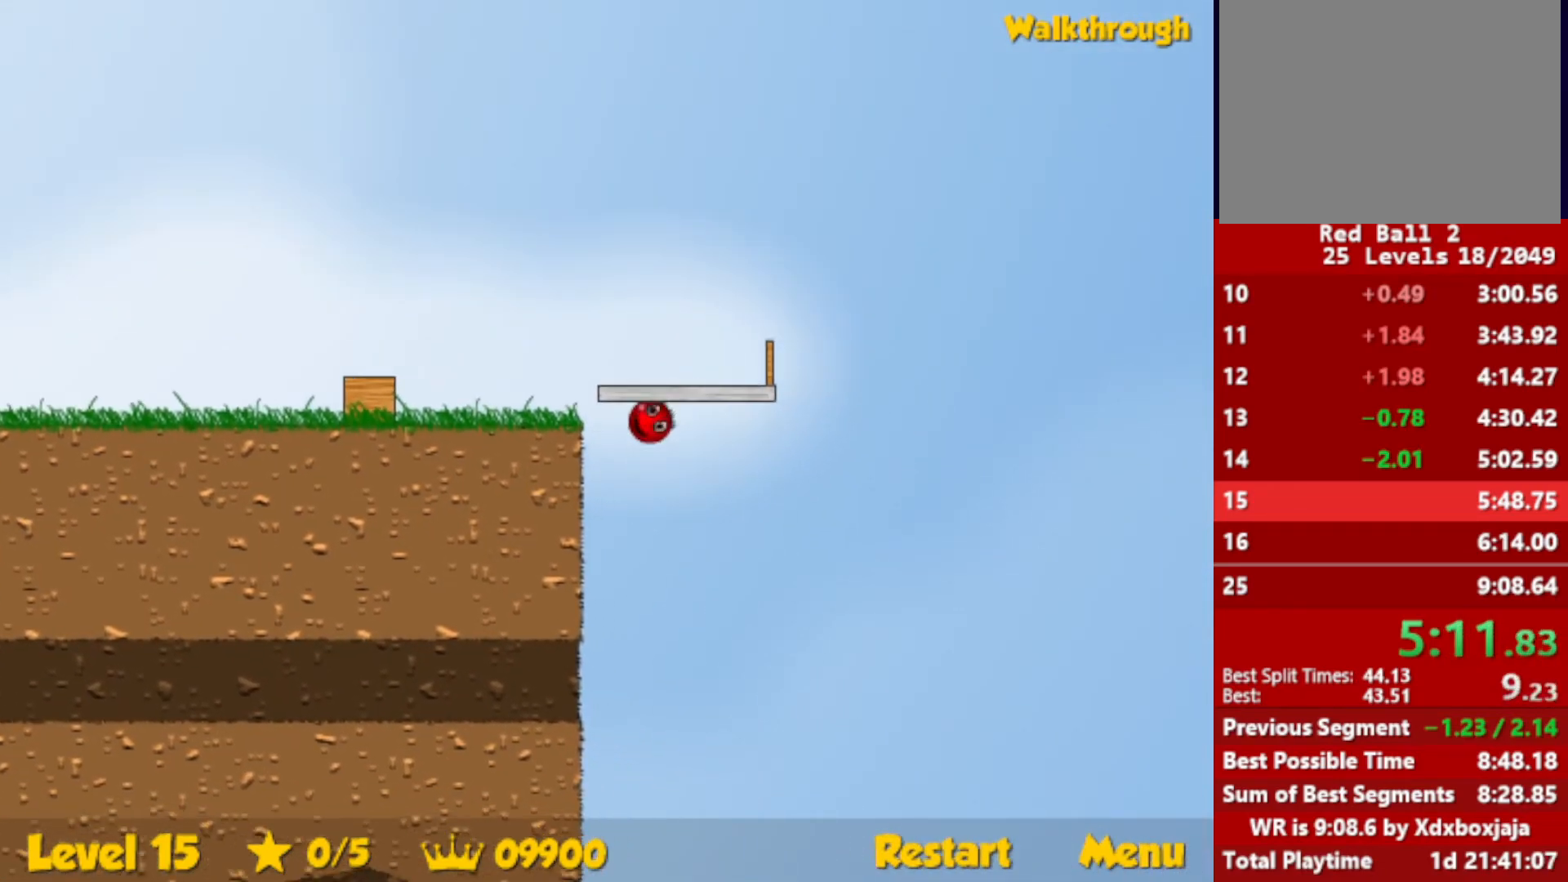
{"keys": ["left", "up"], "events": [[400, "up", "down"]]}
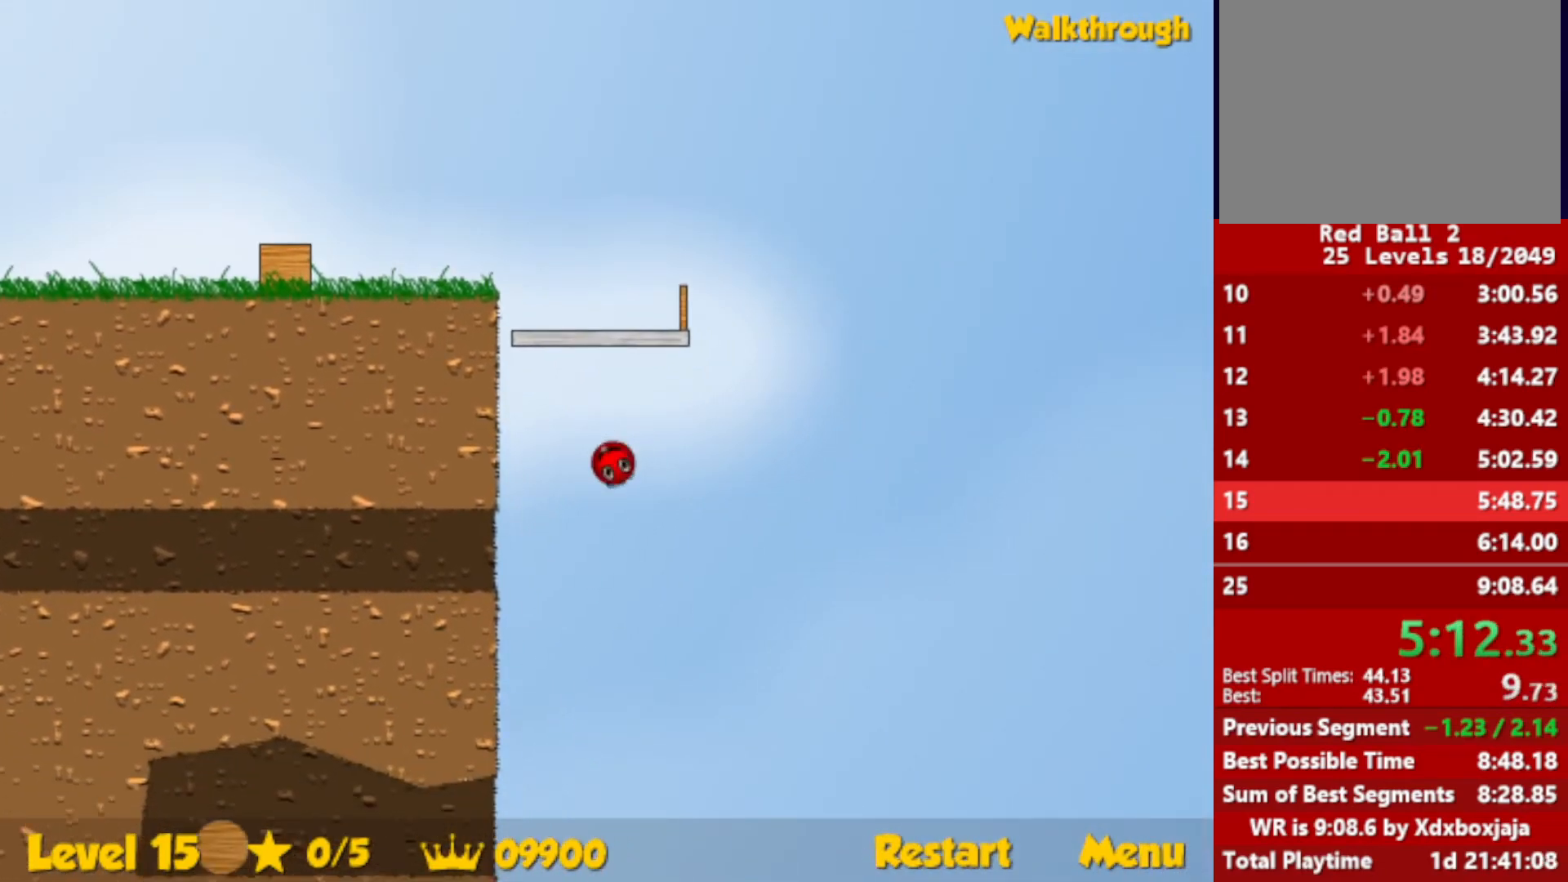
{"keys": ["left", "up"], "events": []}
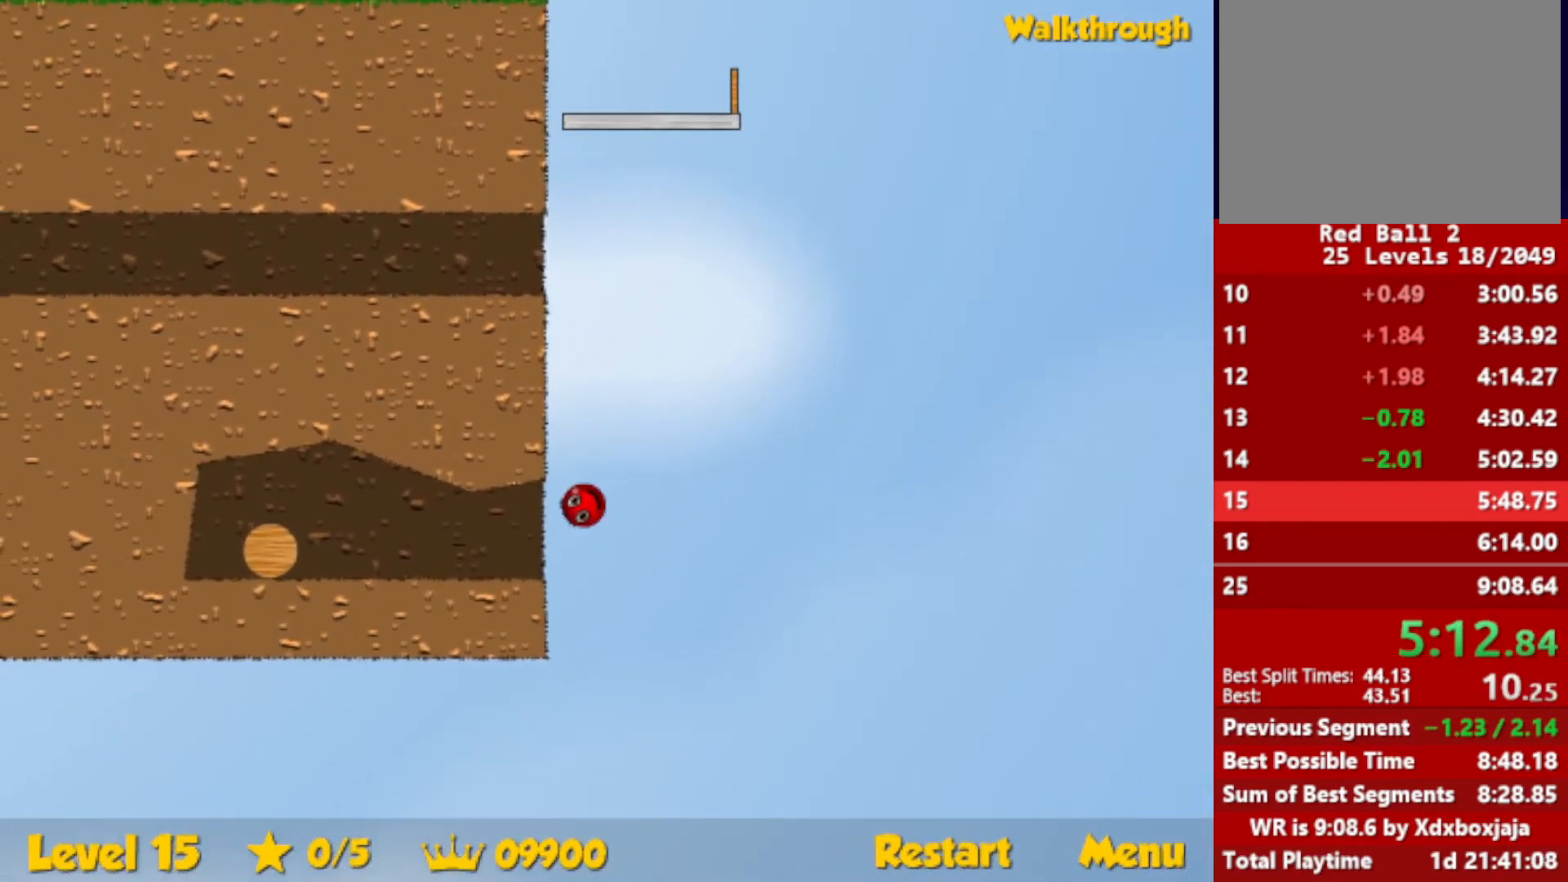
{"keys": ["right"], "events": [[233, "up", "up"], [250, "left", "up"], [333, "r", "down"], [333, "right", "down"], [433, "r", "up"]]}
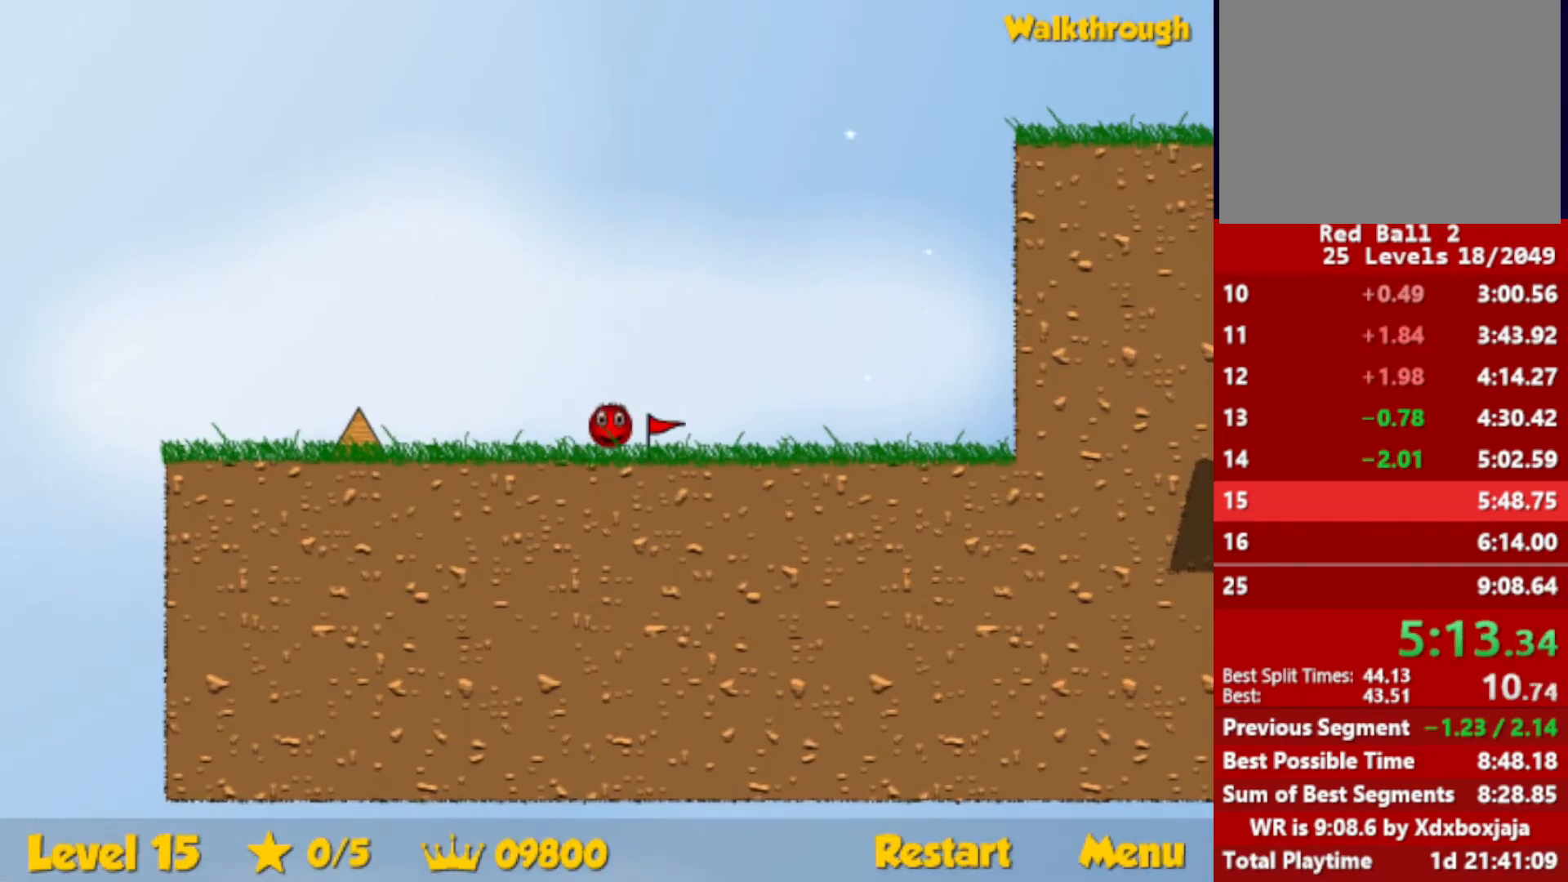
{"keys": ["right"], "events": []}
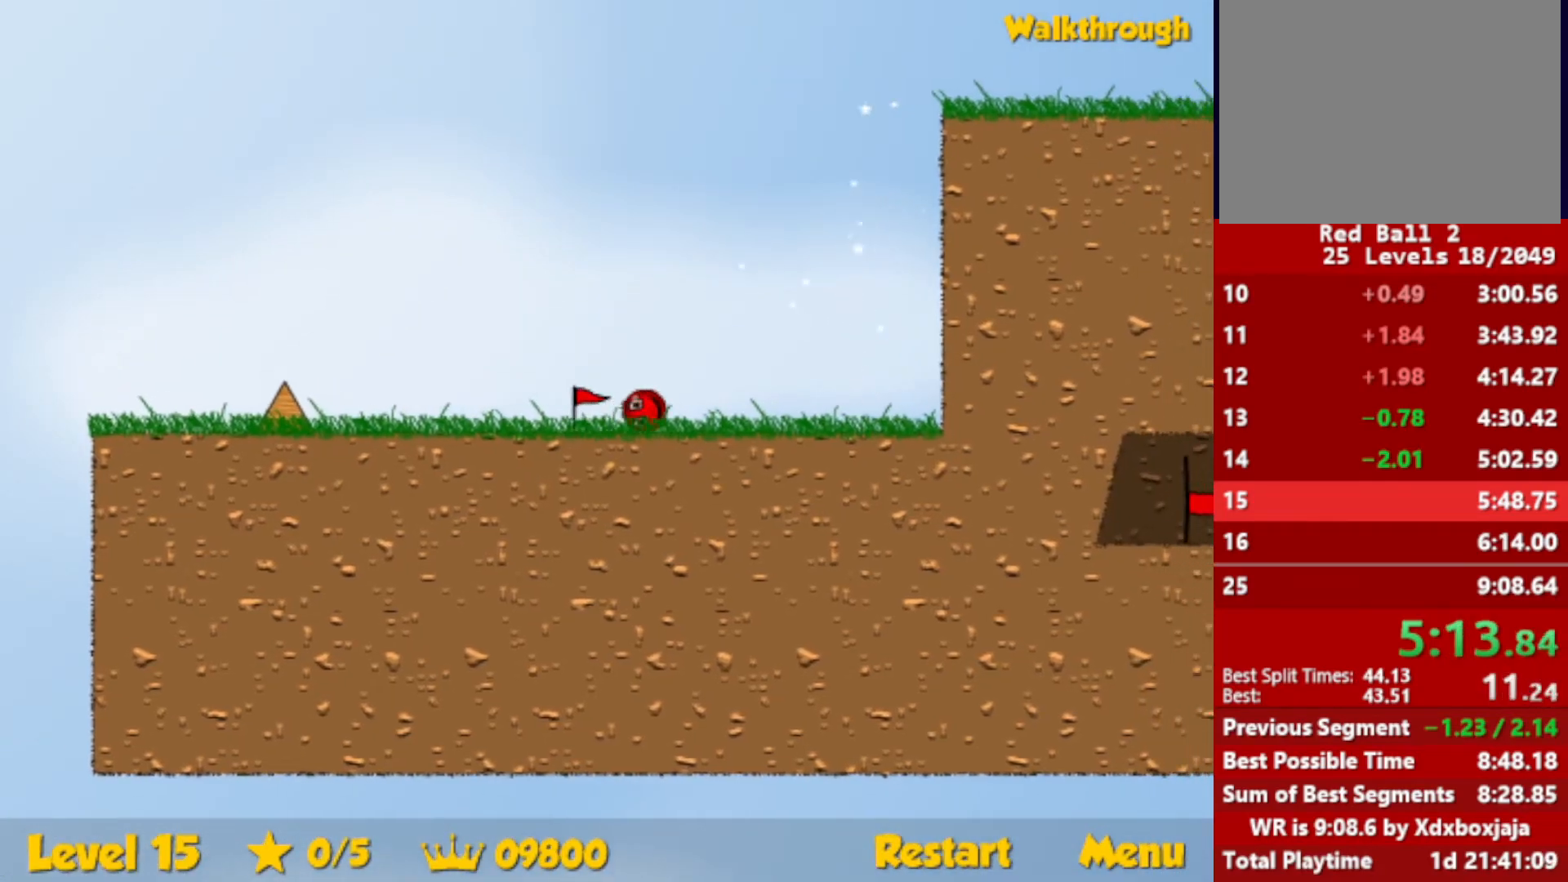
{"keys": ["right"], "events": []}
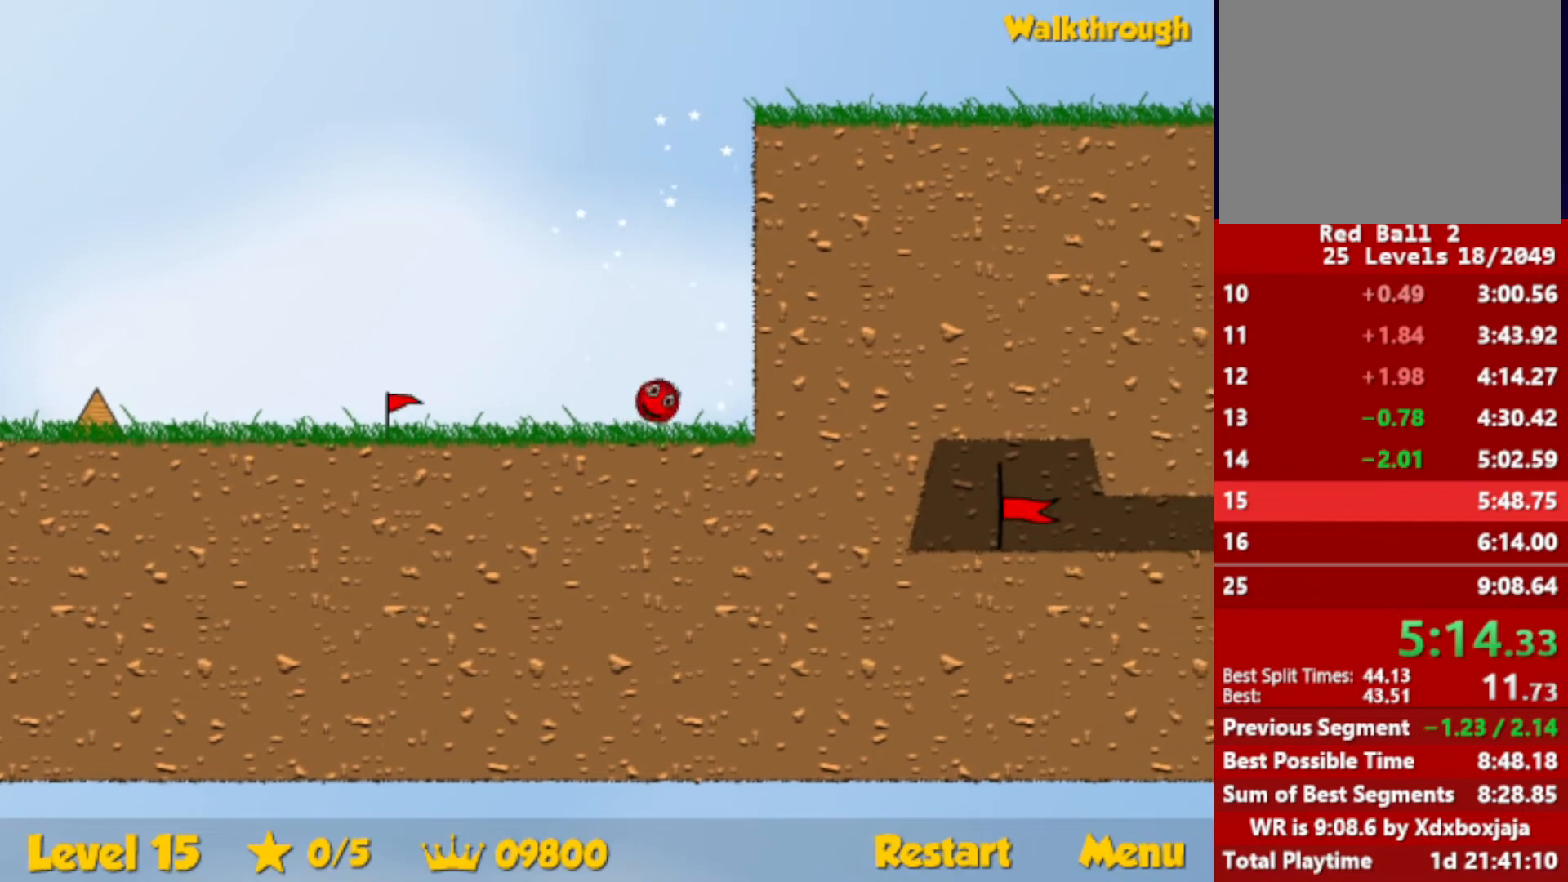
{"keys": ["right"], "events": []}
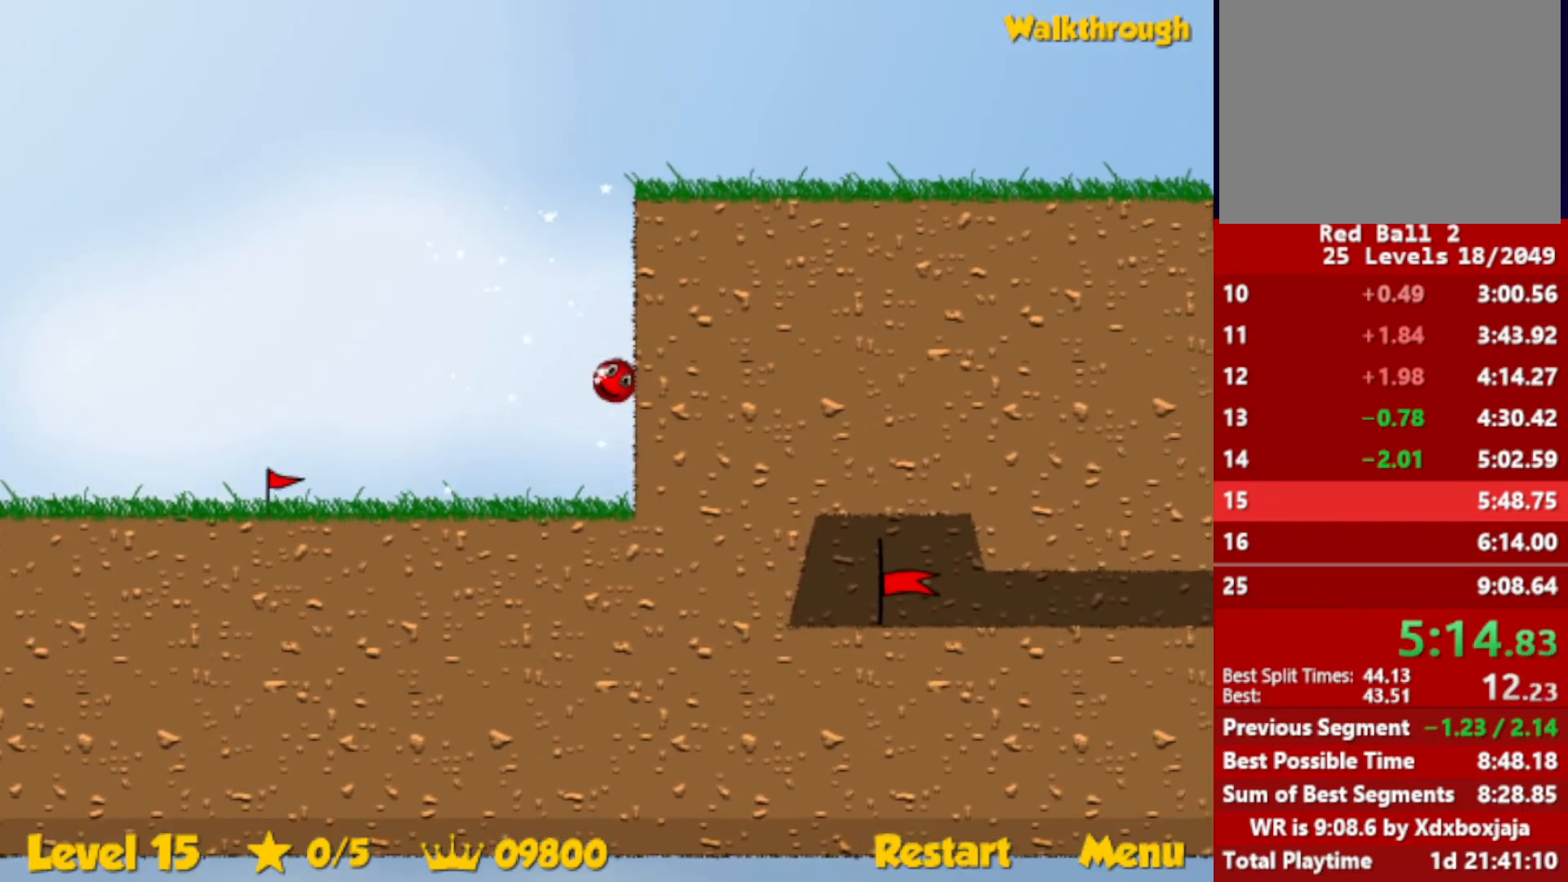
{"keys": ["right"], "events": []}
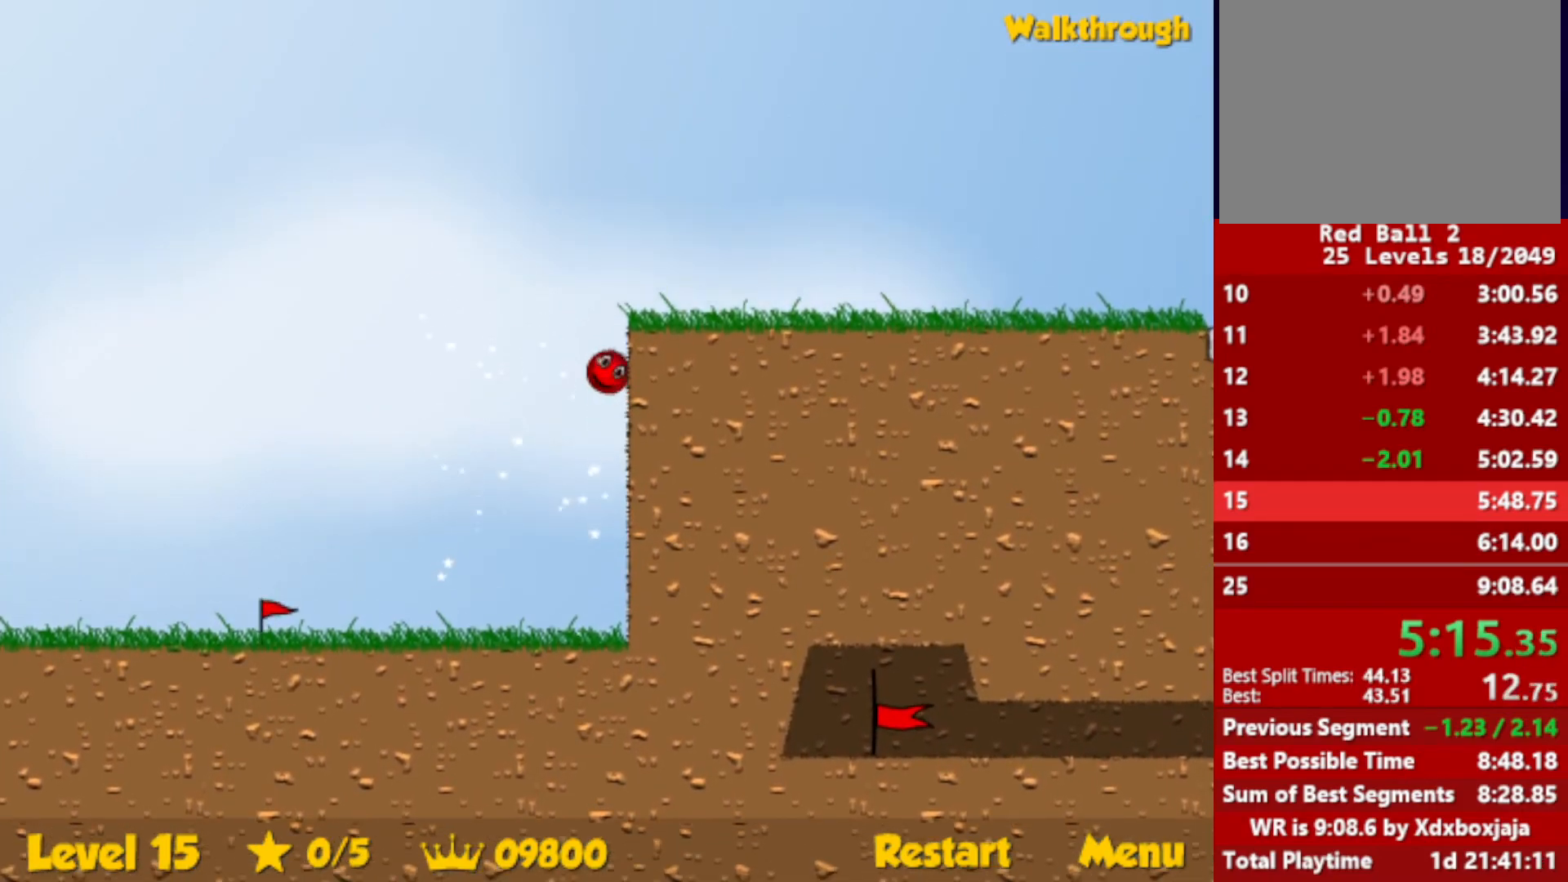
{"keys": ["right"], "events": []}
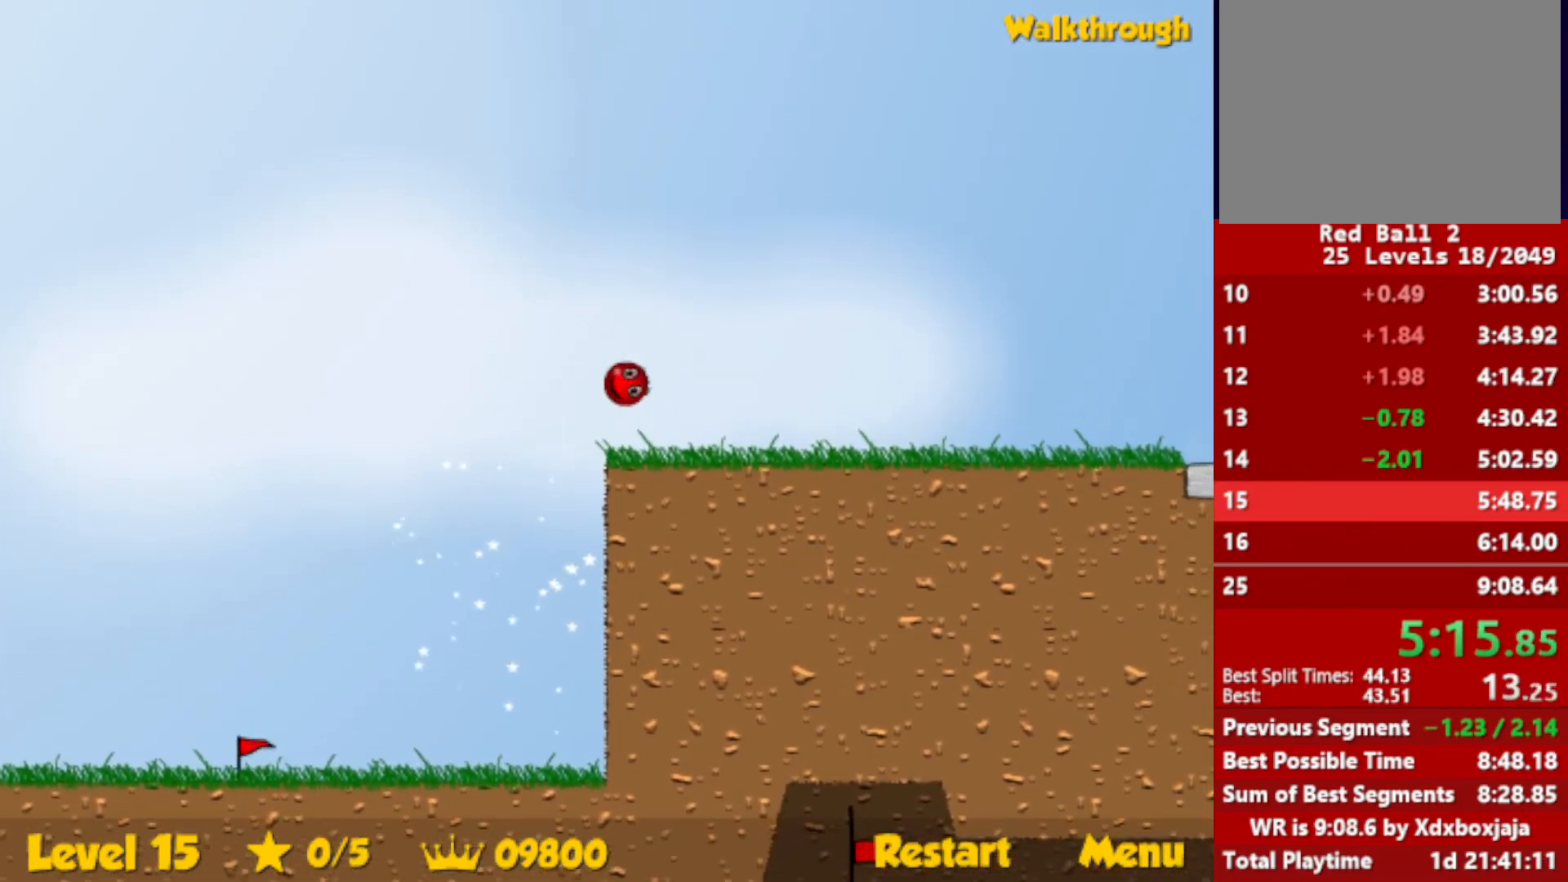
{"keys": ["right"], "events": []}
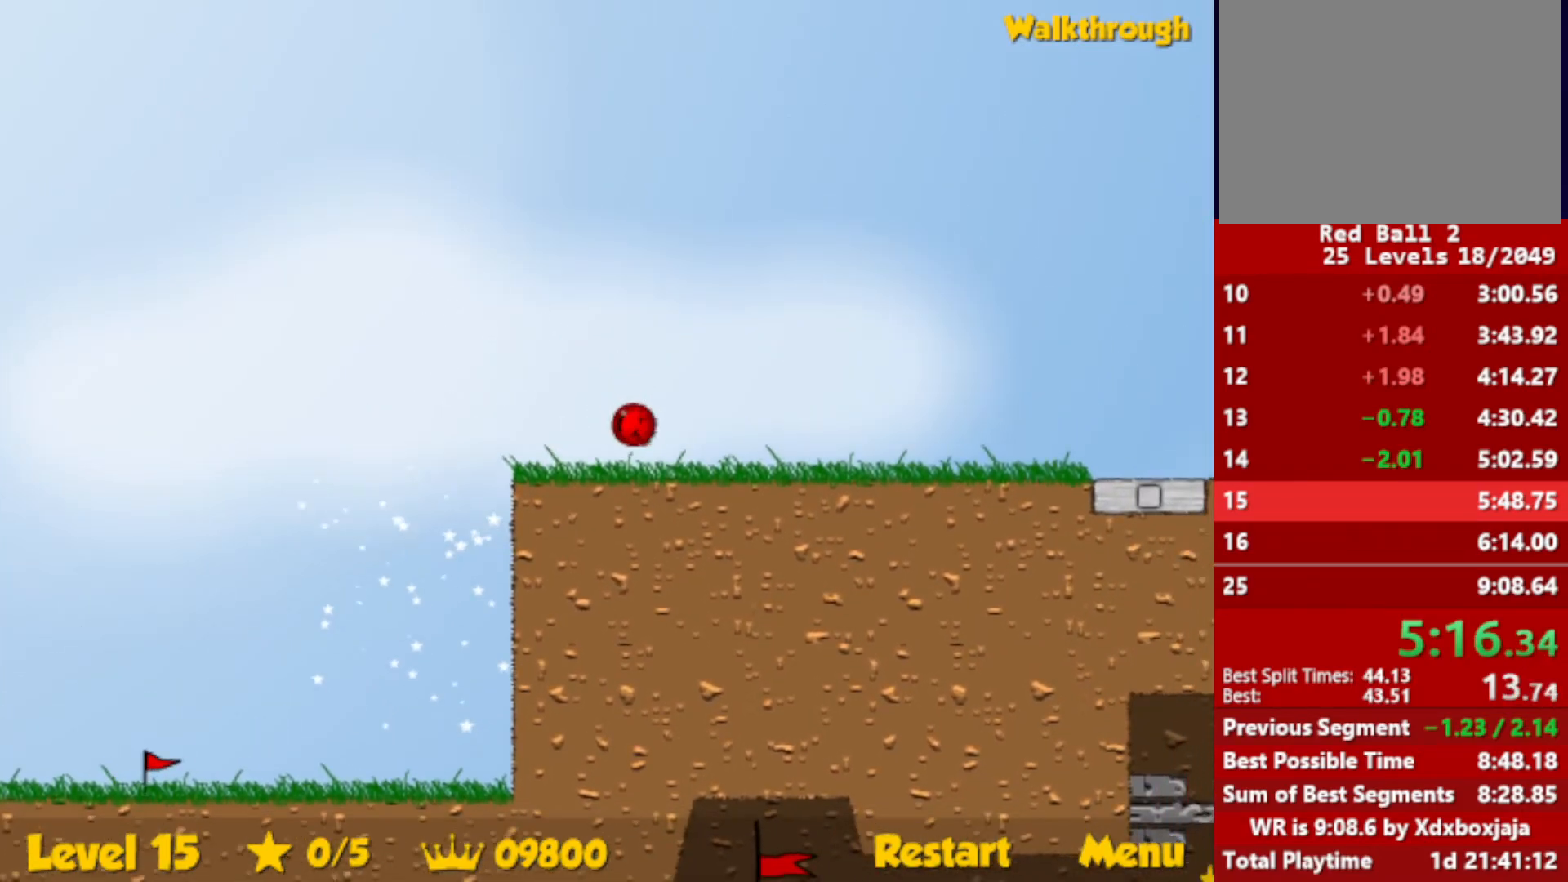
{"keys": ["right", "up"], "events": [[50, "up", "down"]]}
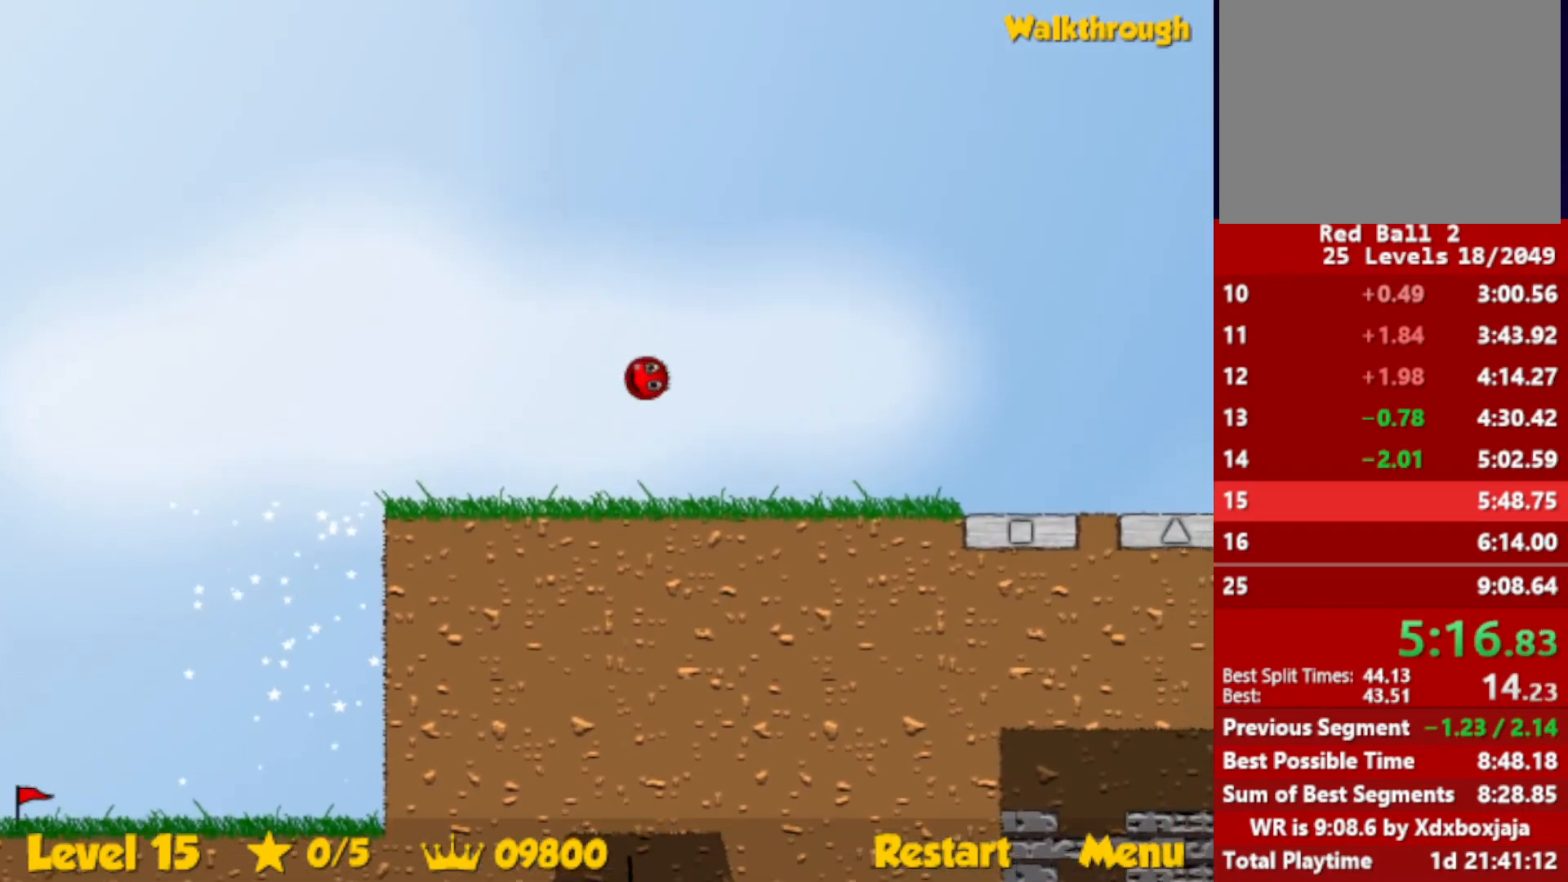
{"keys": ["right", "up"], "events": []}
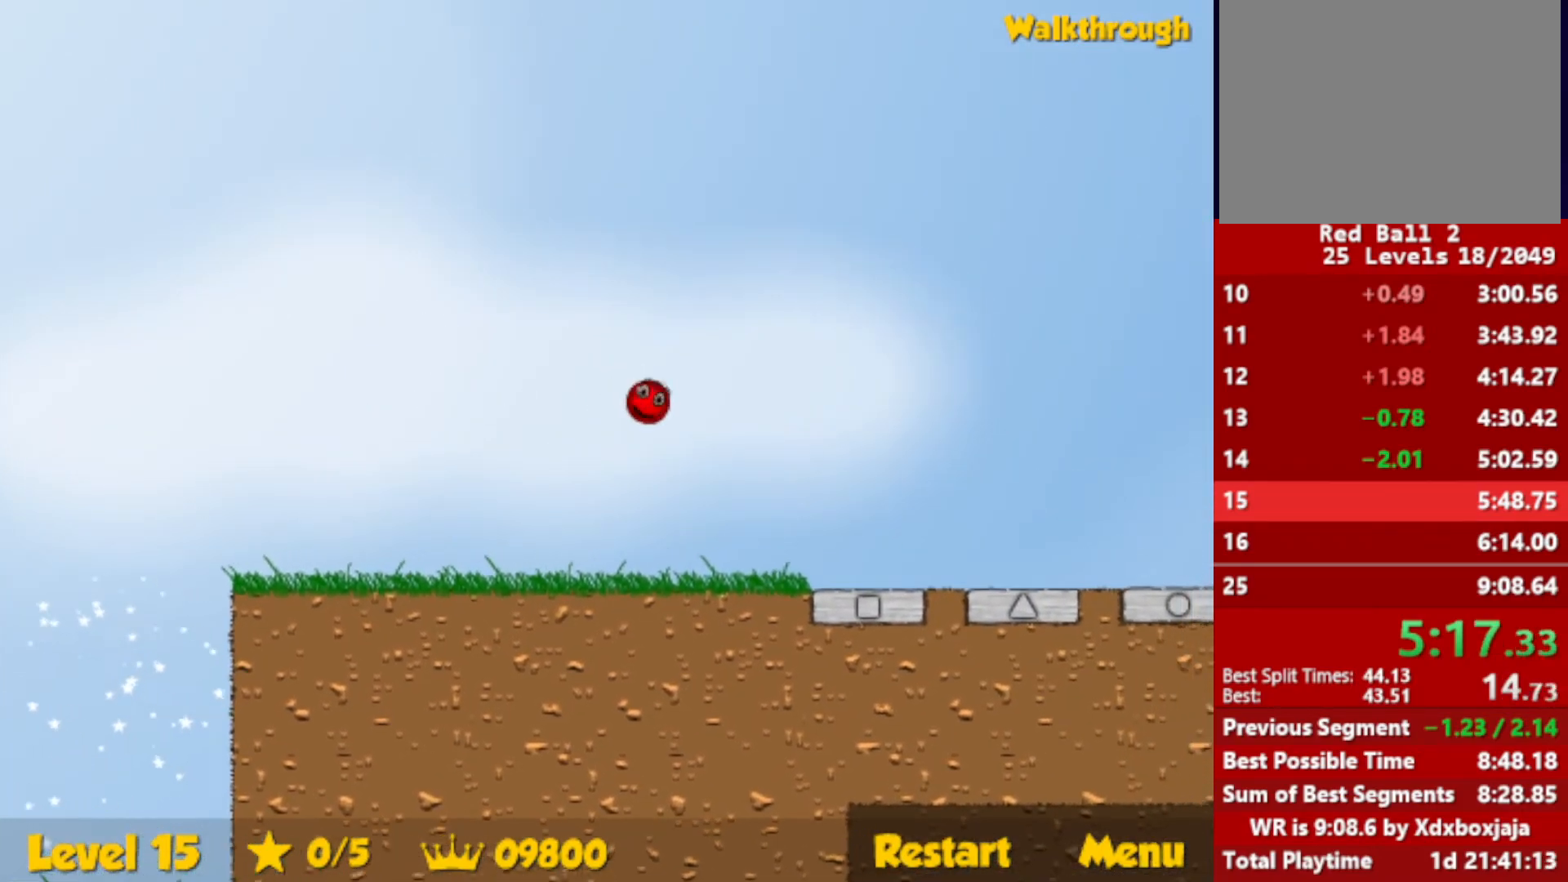
{"keys": ["right"], "events": [[250, "up", "up"]]}
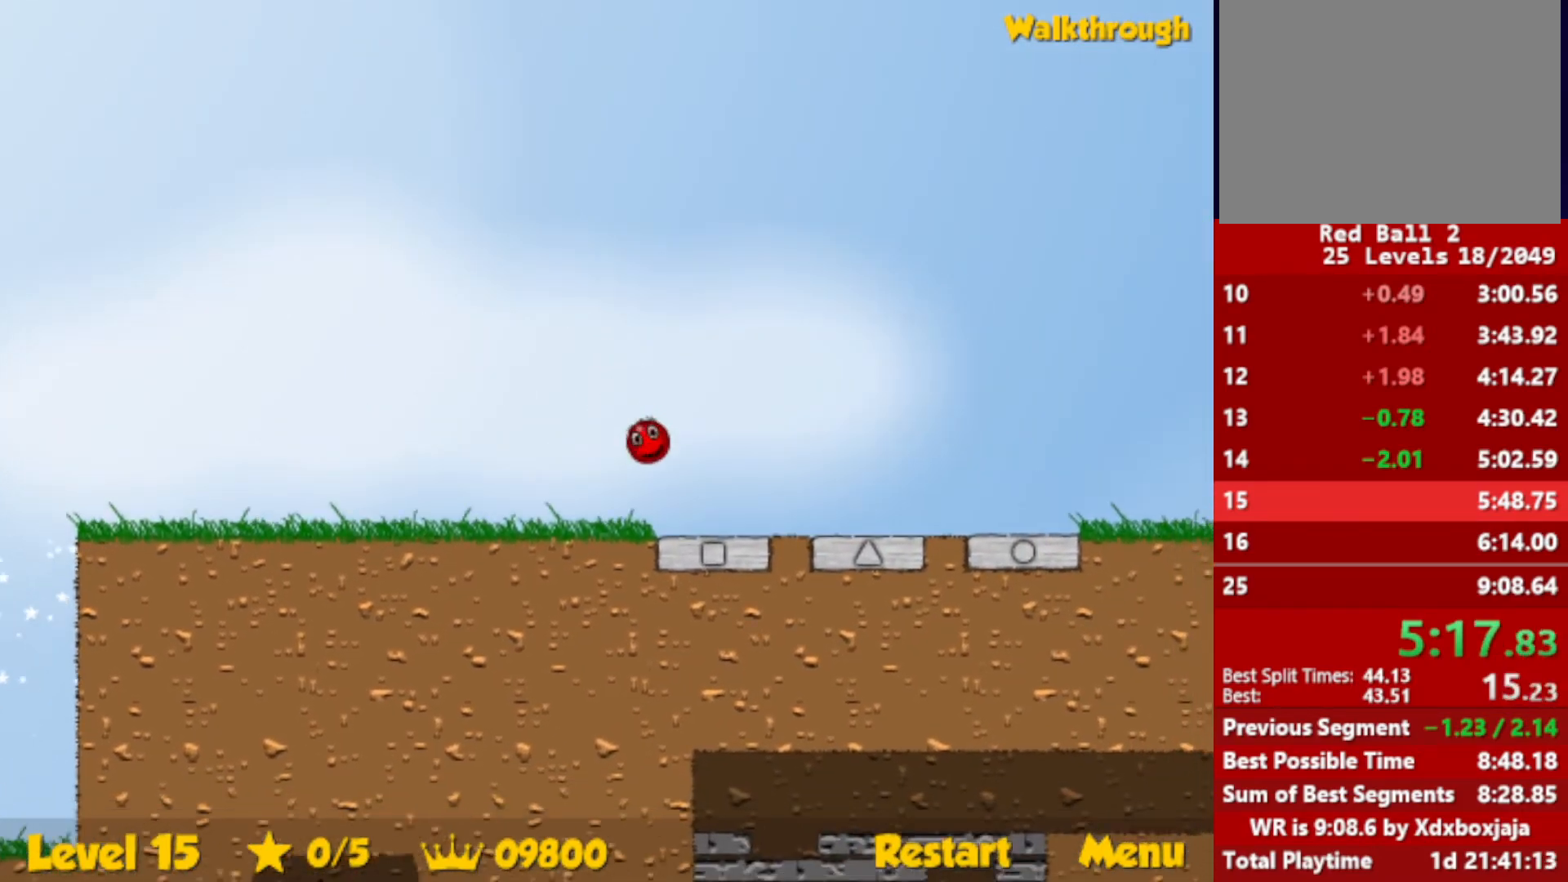
{"keys": ["right"], "events": []}
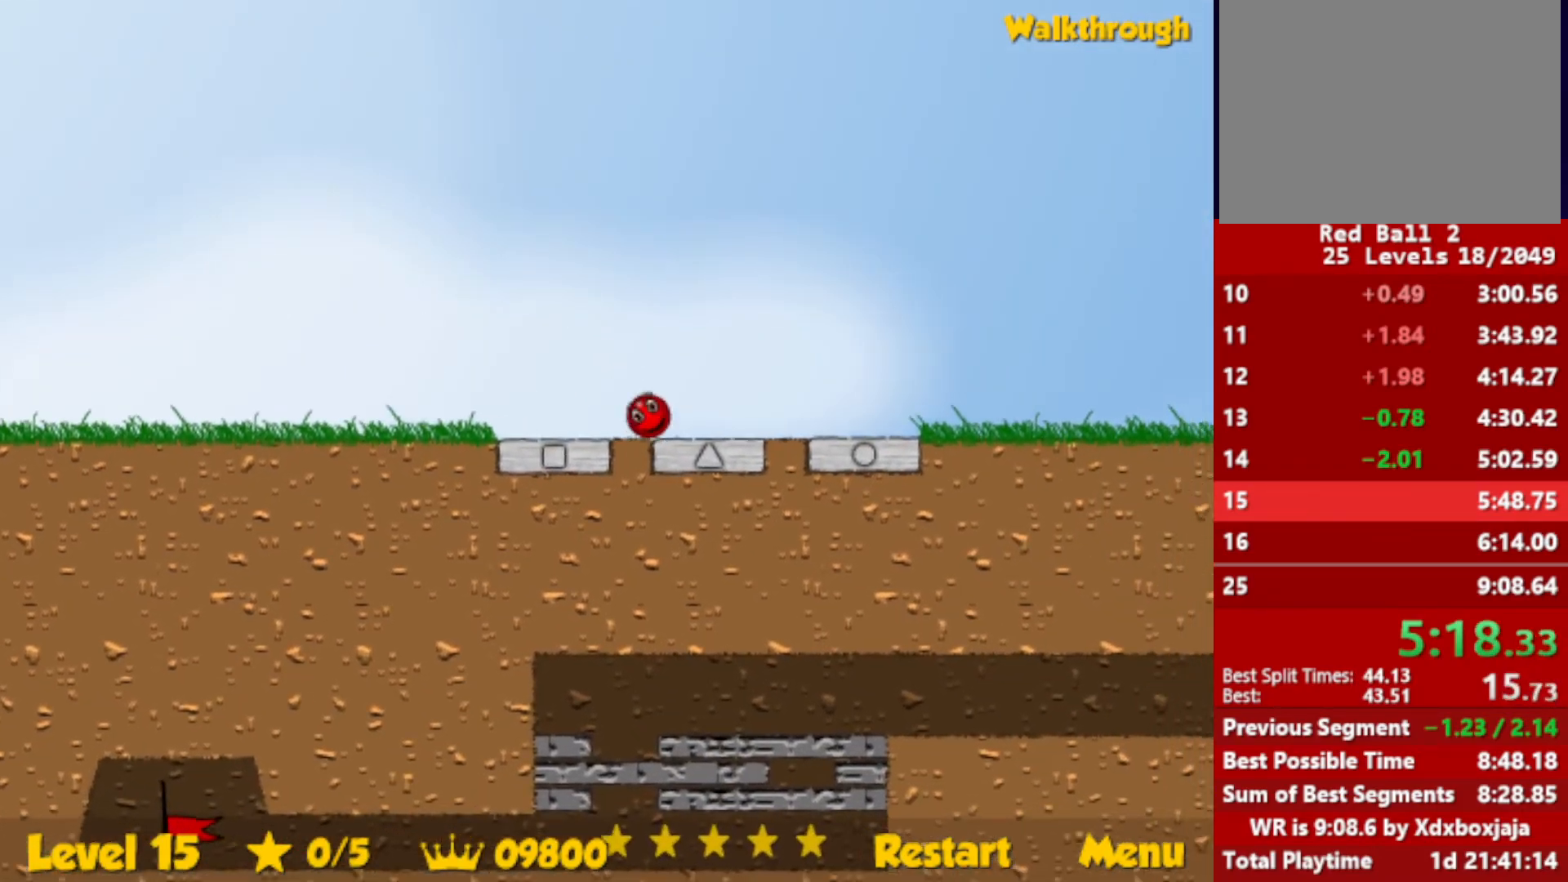
{"keys": ["right"], "events": []}
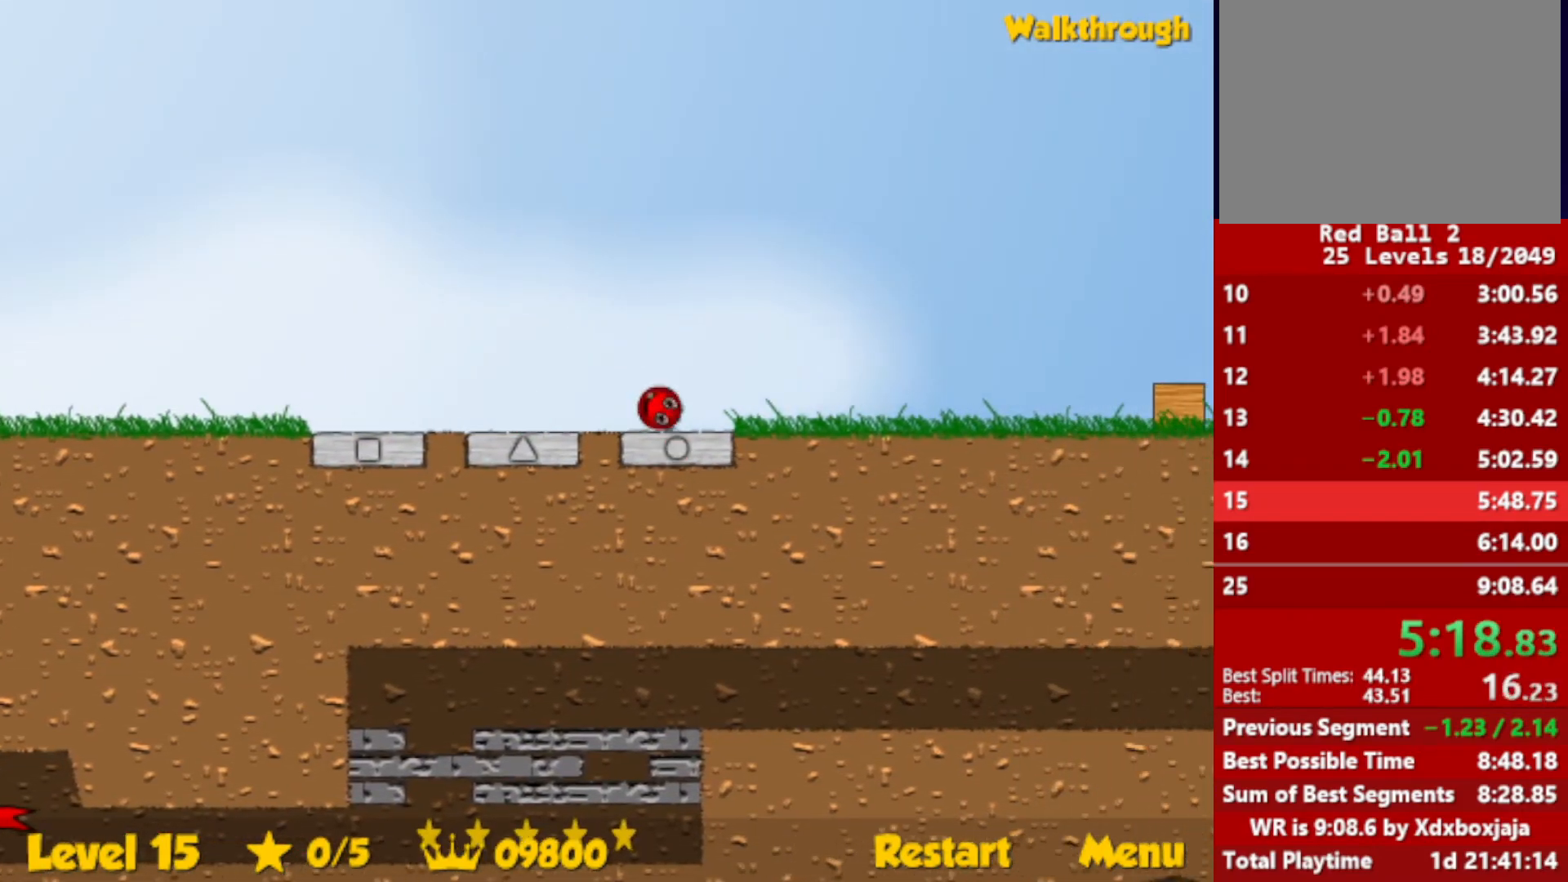
{"keys": ["right", "up"], "events": [[67, "up", "down"]]}
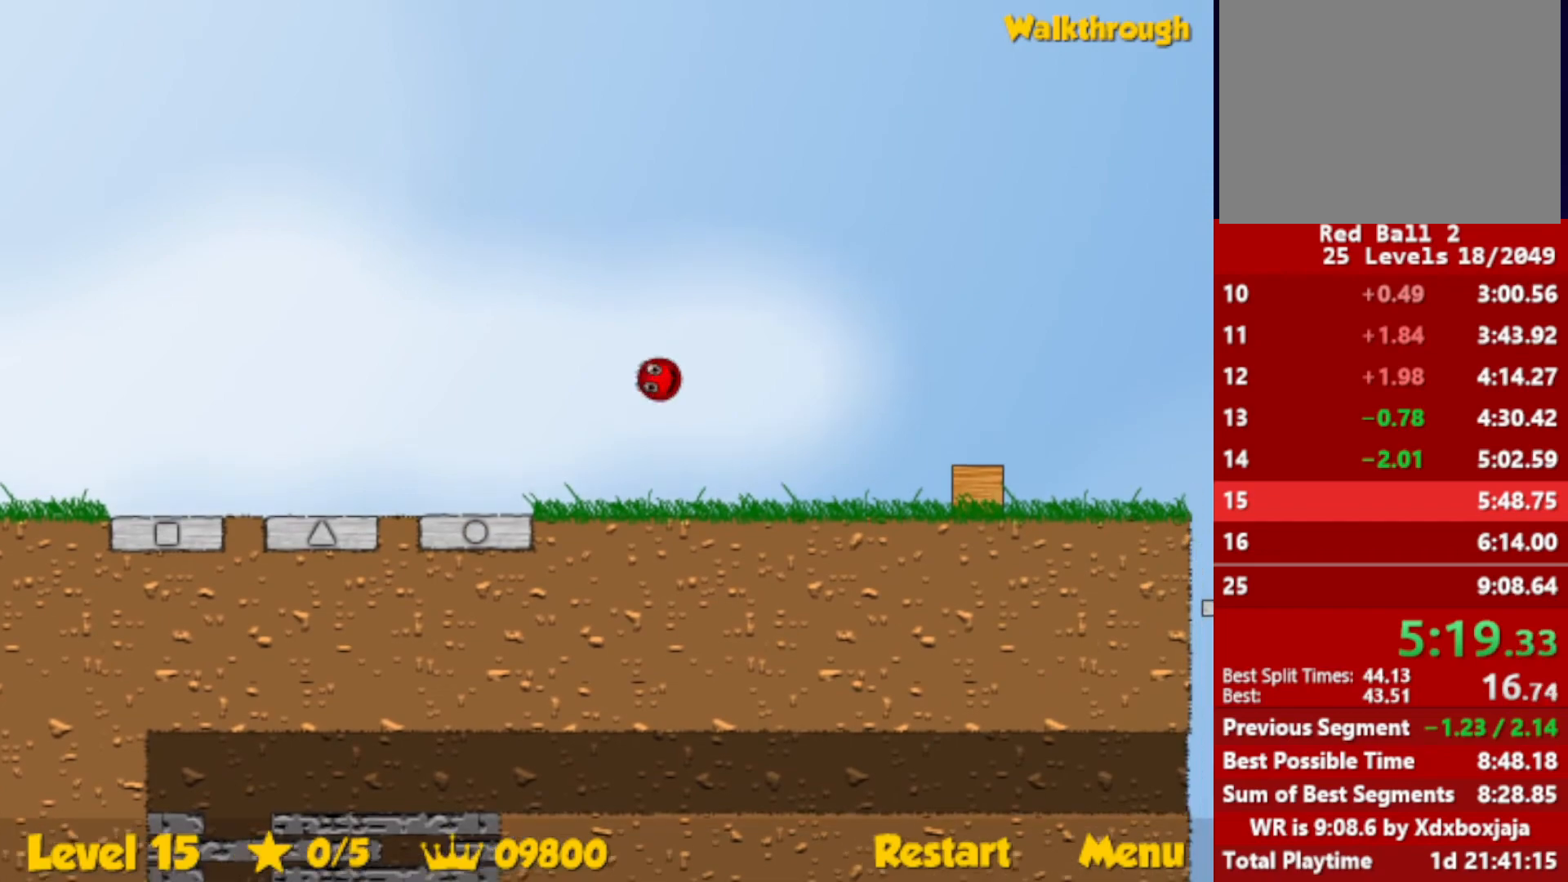
{"keys": ["right"], "events": [[450, "up", "up"]]}
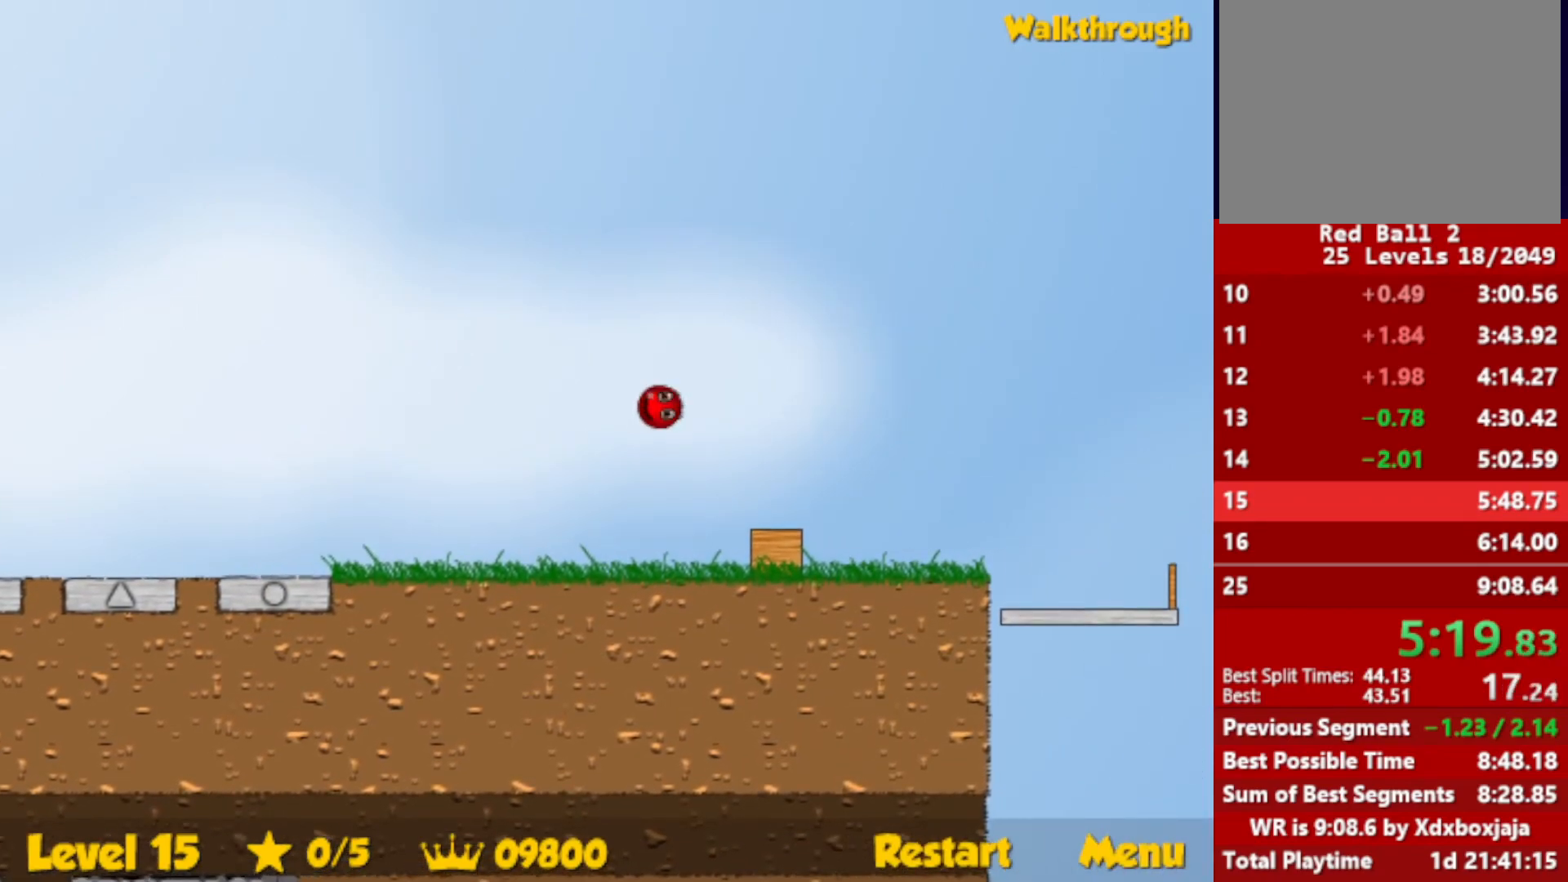
{"keys": ["right"], "events": []}
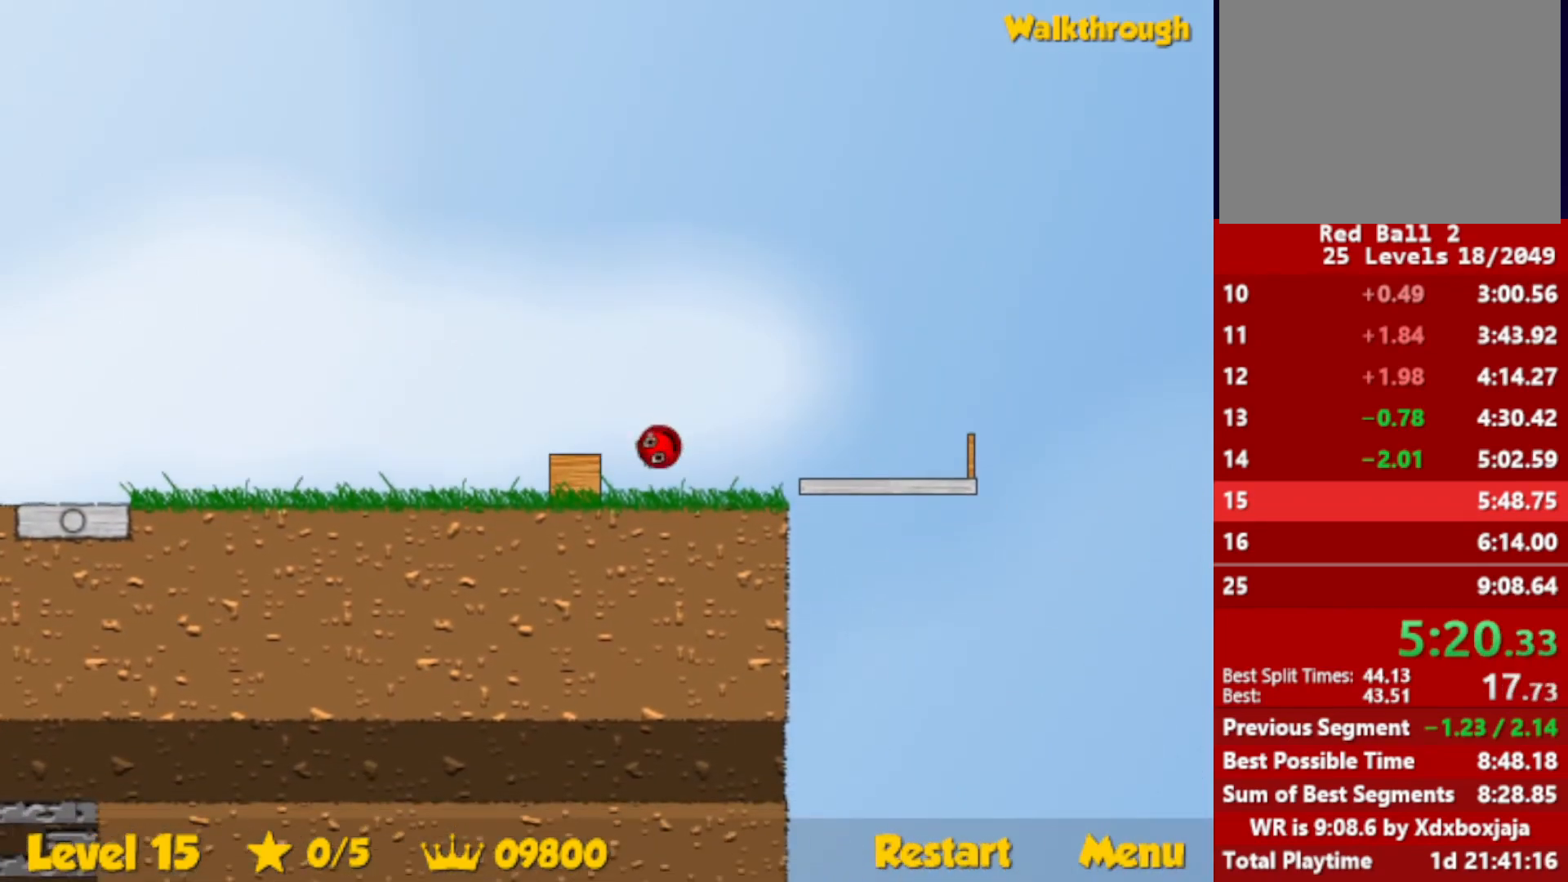
{"keys": ["left"], "events": [[250, "left", "down"], [250, "right", "up"]]}
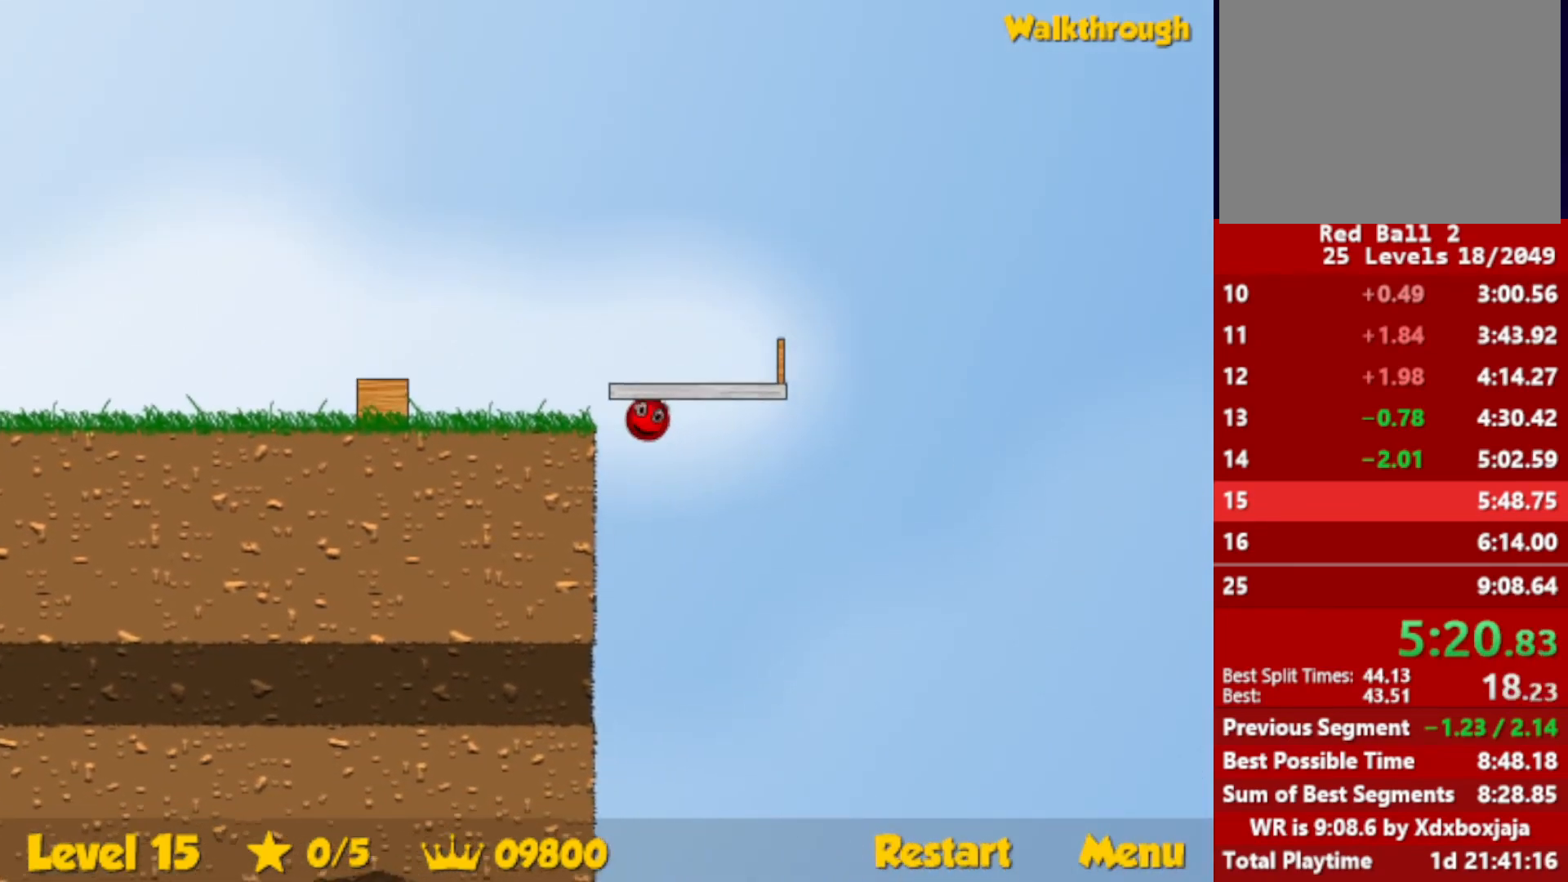
{"keys": ["left", "up"], "events": [[367, "up", "down"]]}
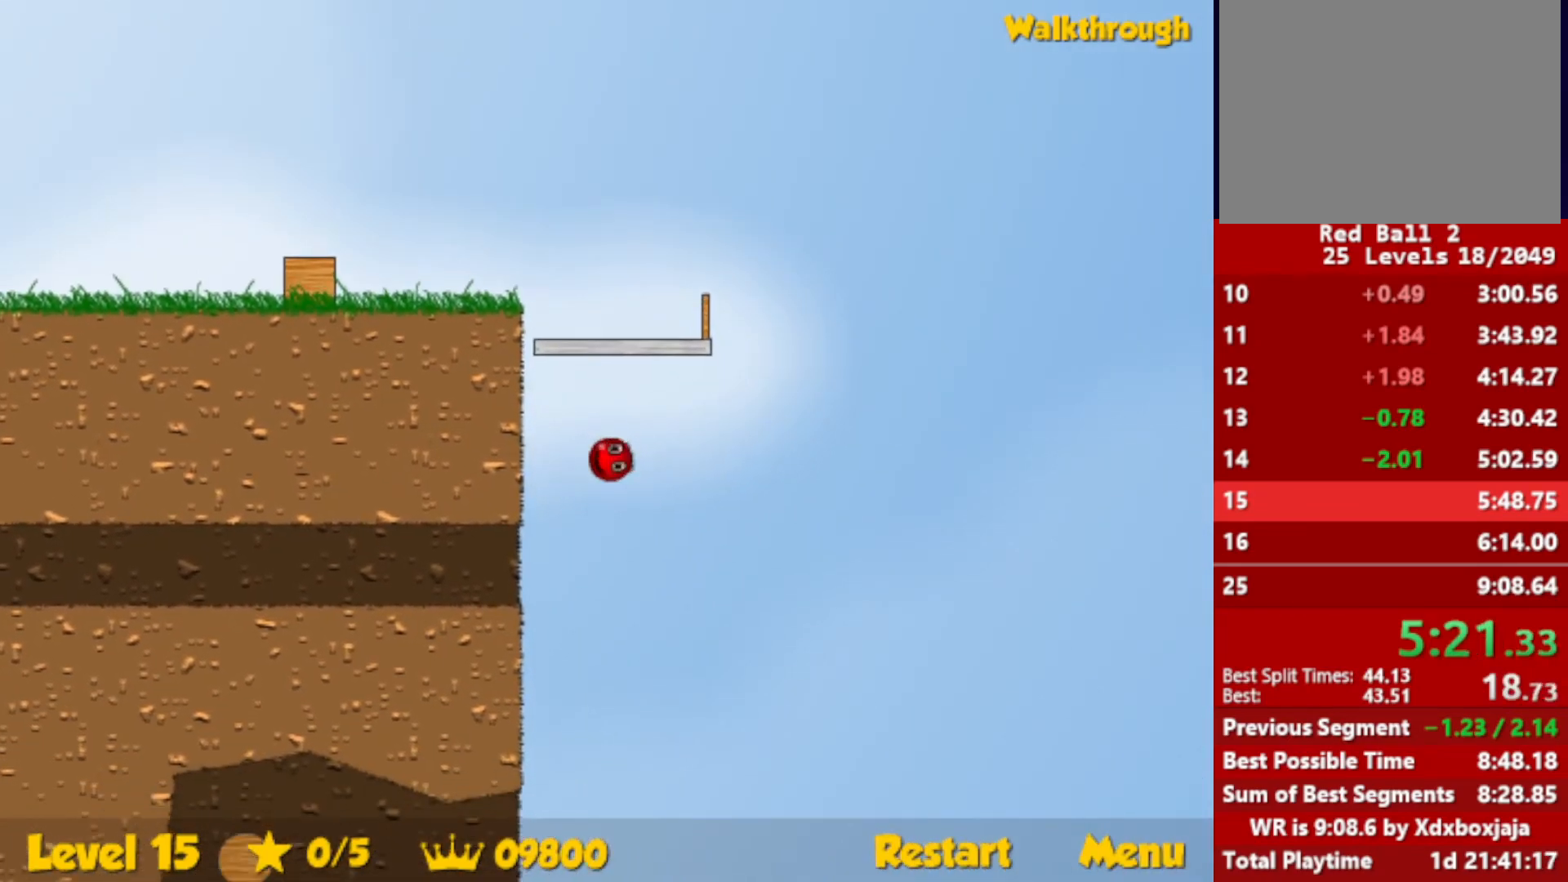
{"keys": ["left", "up"], "events": [[17, "left", "up"], [17, "up", "up"], [167, "left", "down"], [183, "up", "down"], [400, "left", "up"], [400, "up", "up"], [483, "left", "down"], [483, "up", "down"]]}
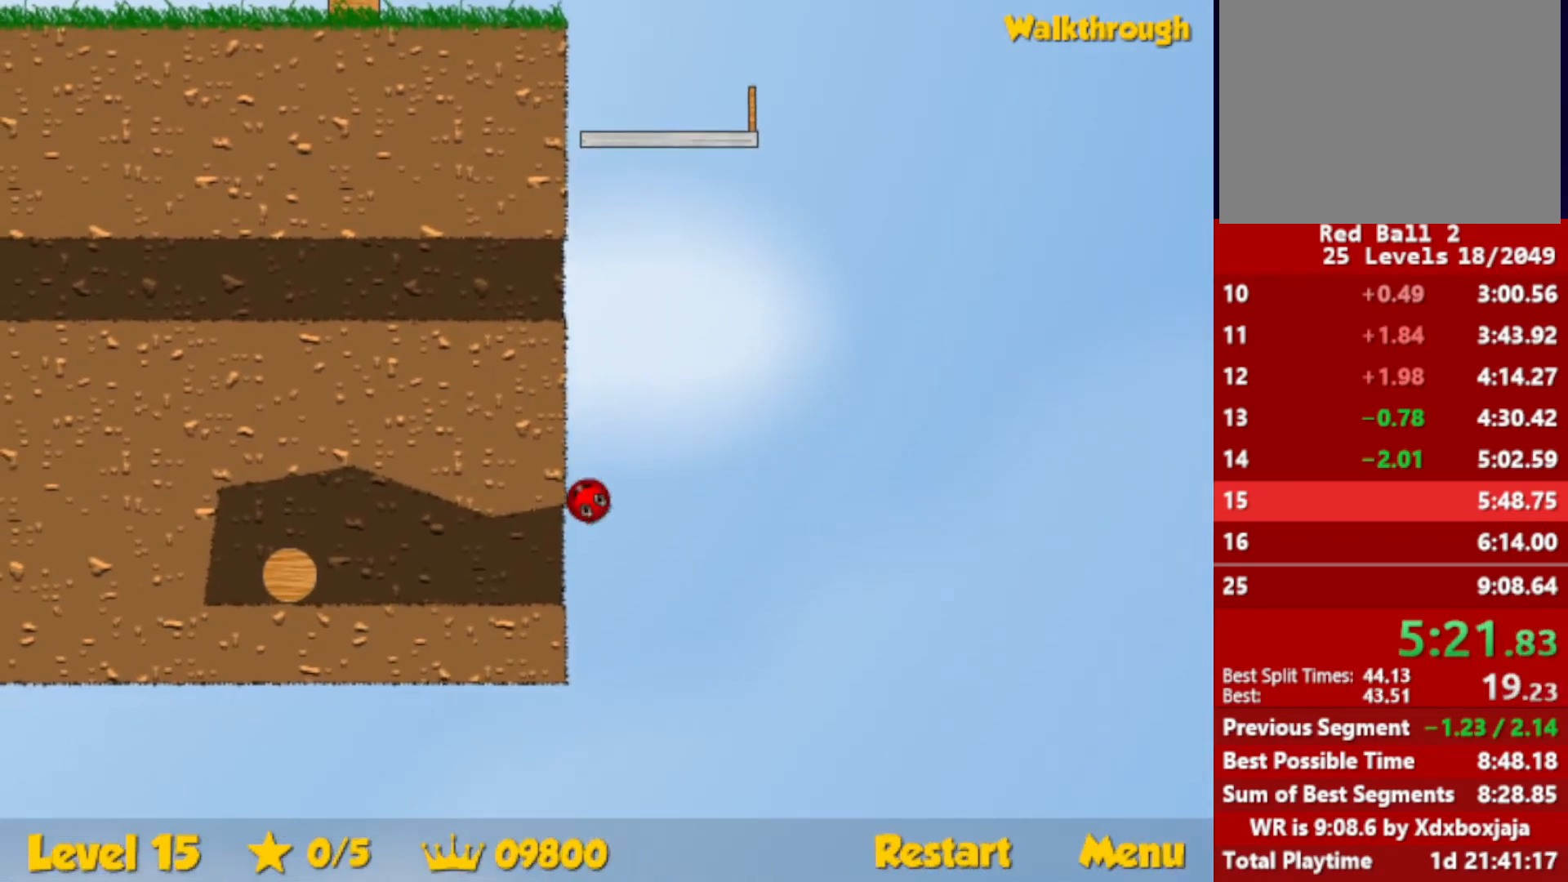
{"keys": [], "events": [[383, "left", "up"], [383, "up", "up"]]}